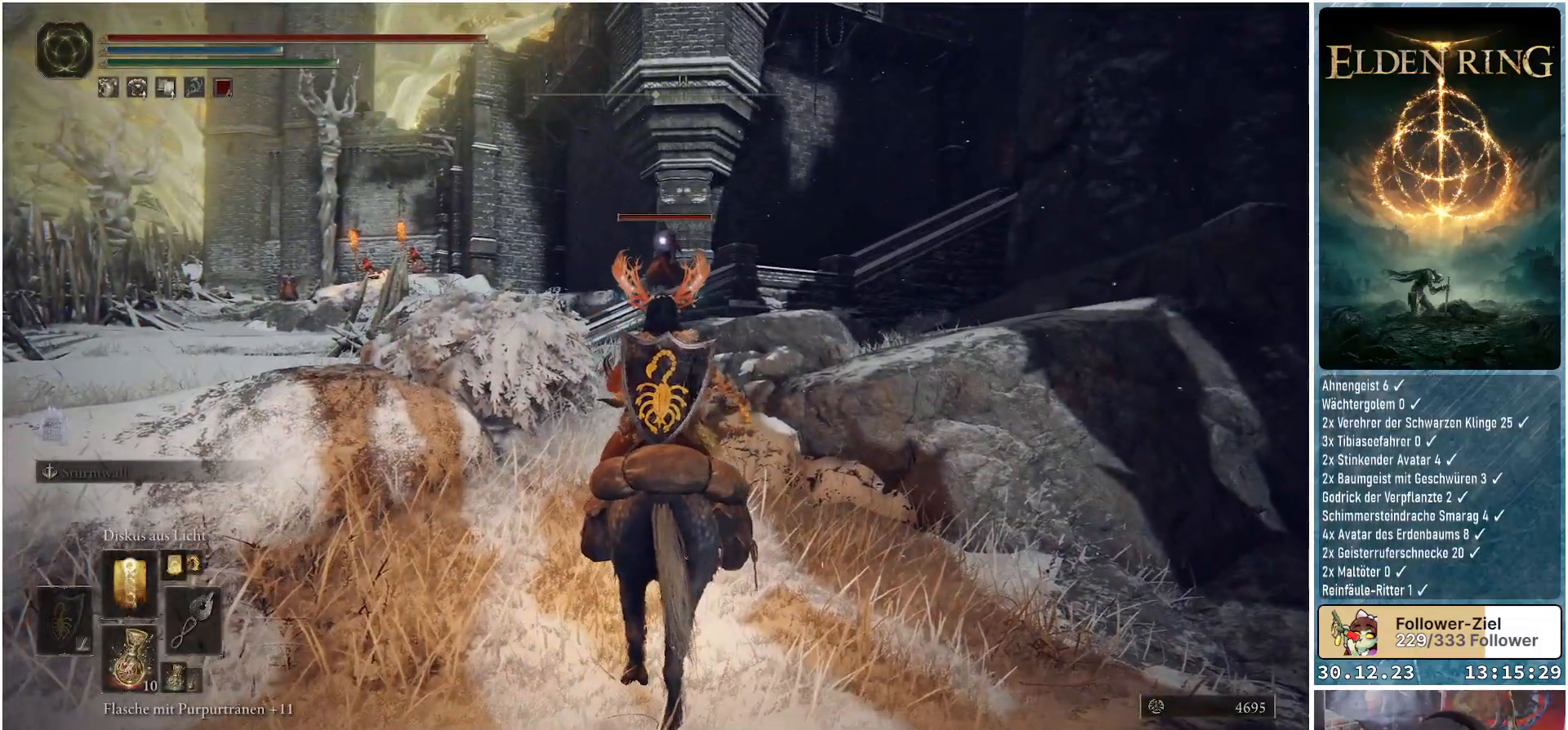
Gameplay with a controller (Xbox layout); each line is a JSON object with the inputs held at the frame after it. "events" lists button and stick changes between this image and that frame as [ms after this image, input, new state], when the widget could be followed in between.
{"buttons": [], "left_stick": "center", "right_stick": "center", "events": []}
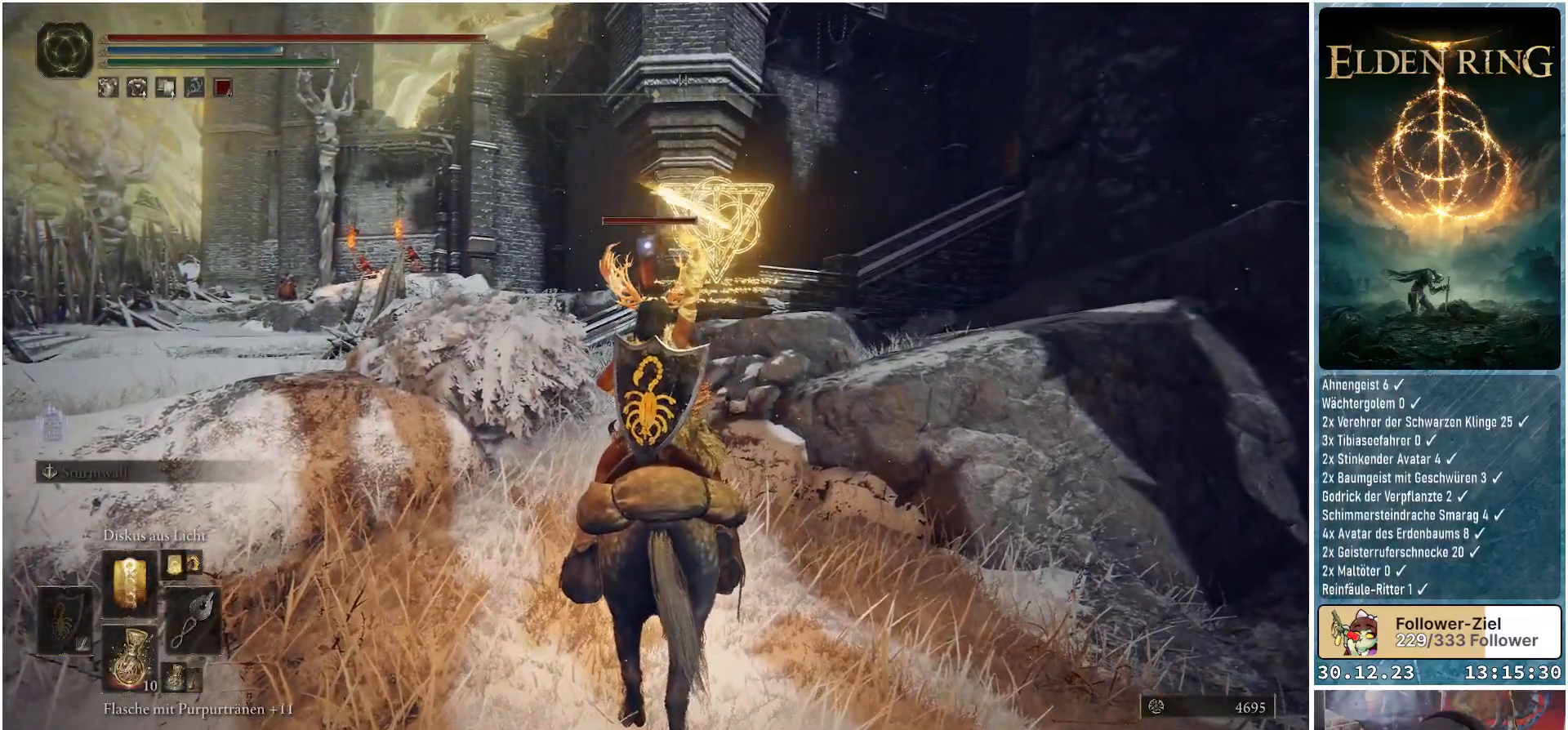
{"buttons": [], "left_stick": "center", "right_stick": "center", "events": []}
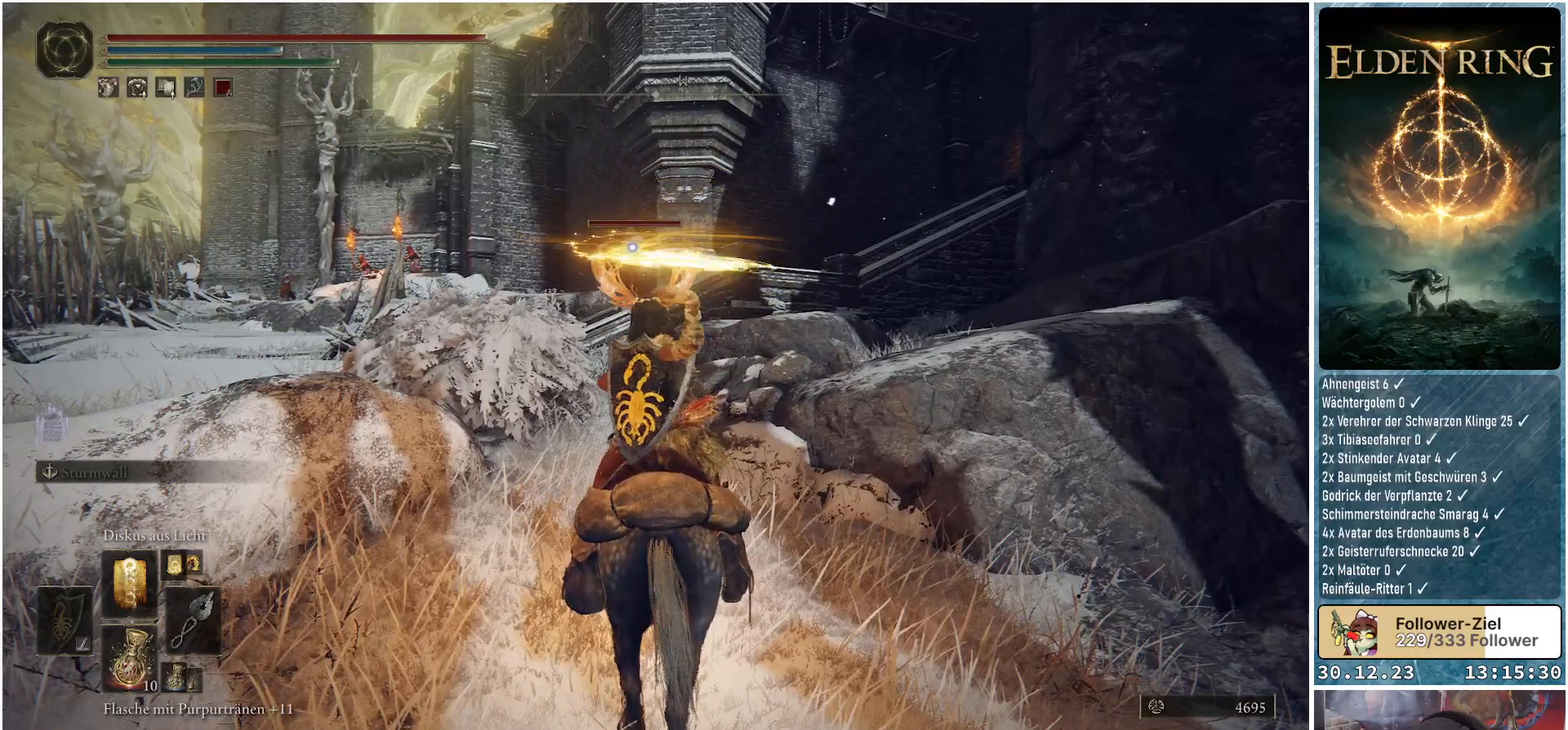
{"buttons": [], "left_stick": "center", "right_stick": "center", "events": [[267, "R1", "down"], [417, "R1", "up"]]}
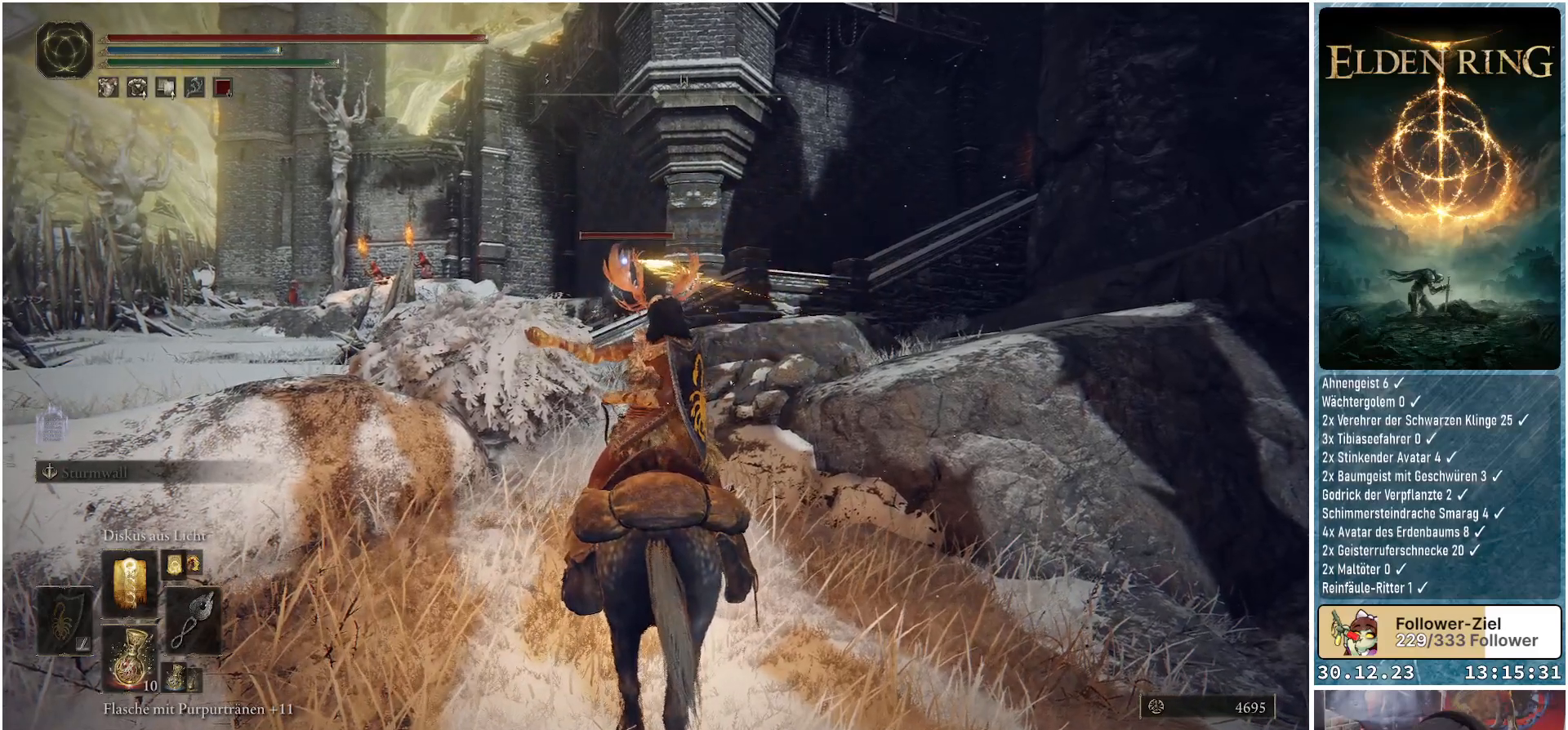
{"buttons": [], "left_stick": "center", "right_stick": "center", "events": []}
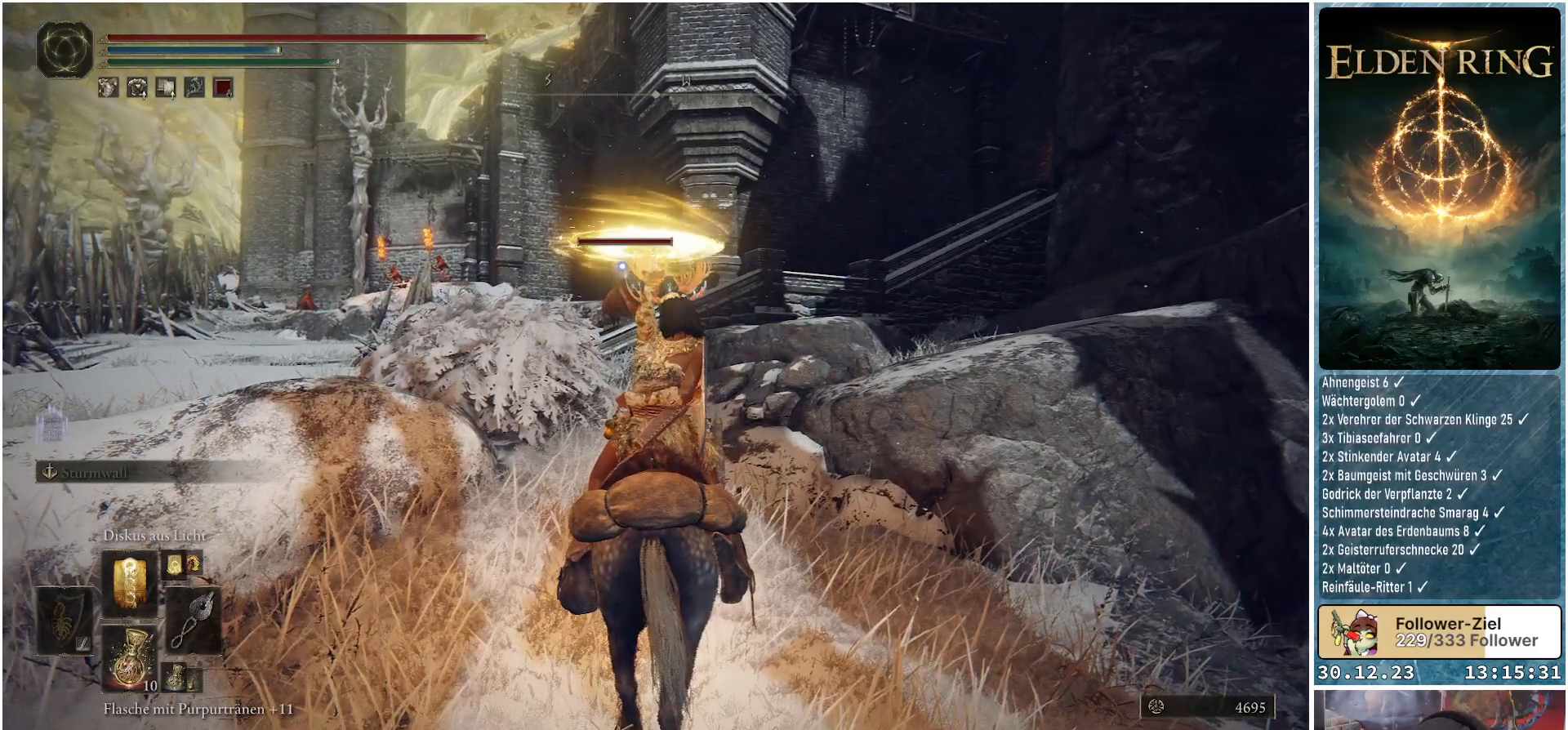
{"buttons": [], "left_stick": "center", "right_stick": "center", "events": []}
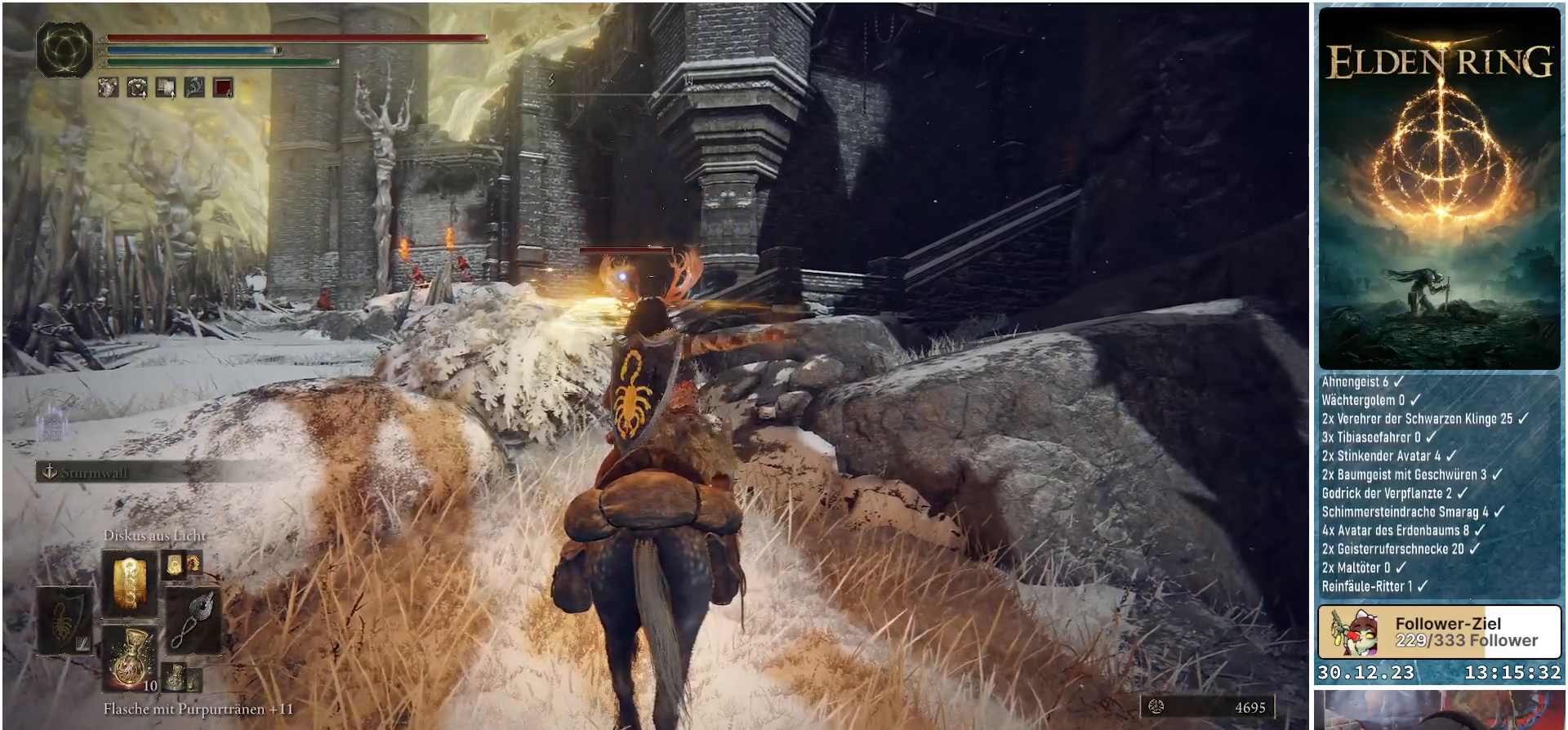
{"buttons": [], "left_stick": "center", "right_stick": "center", "events": [[167, "R1", "down"], [317, "R1", "up"]]}
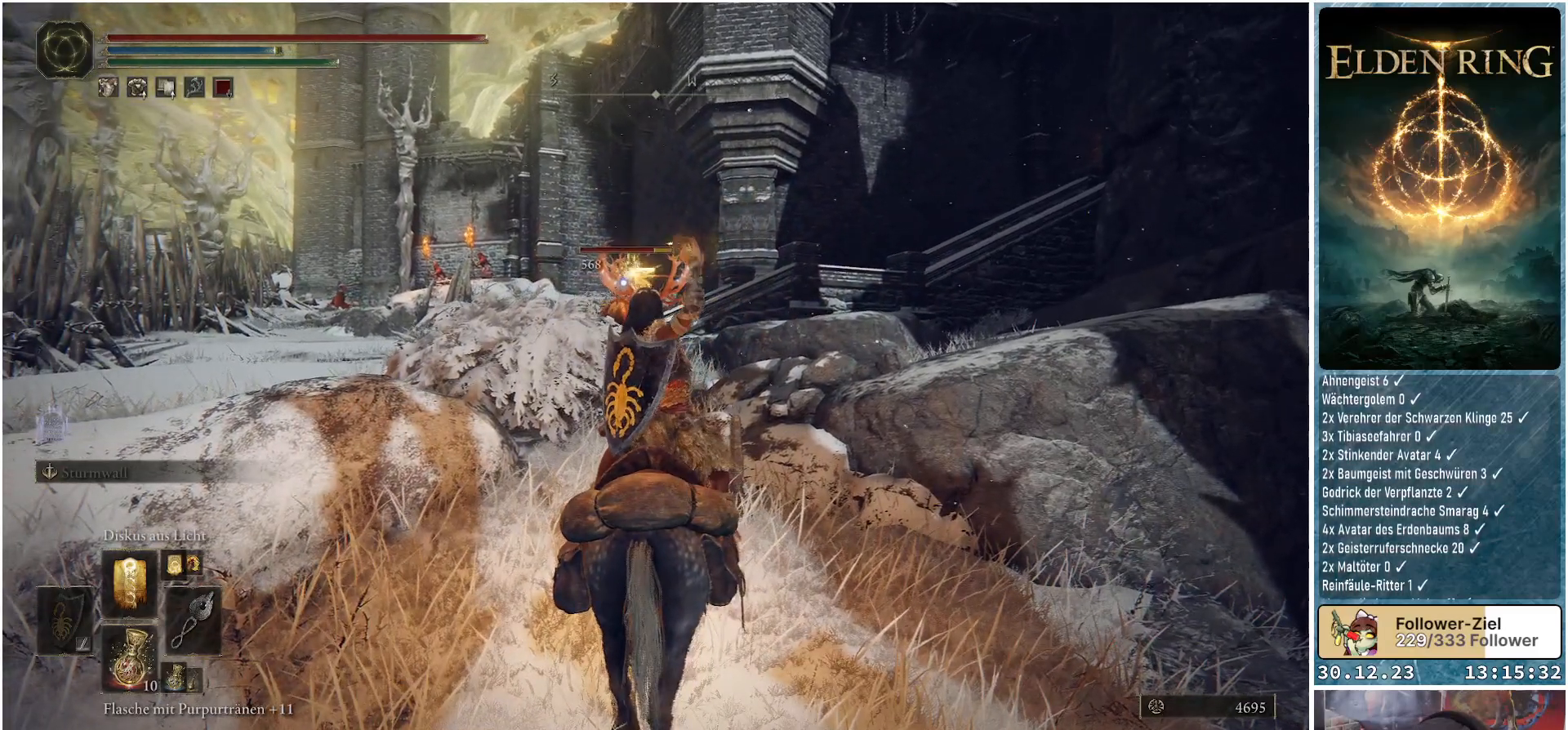
{"buttons": [], "left_stick": "center", "right_stick": "center", "events": []}
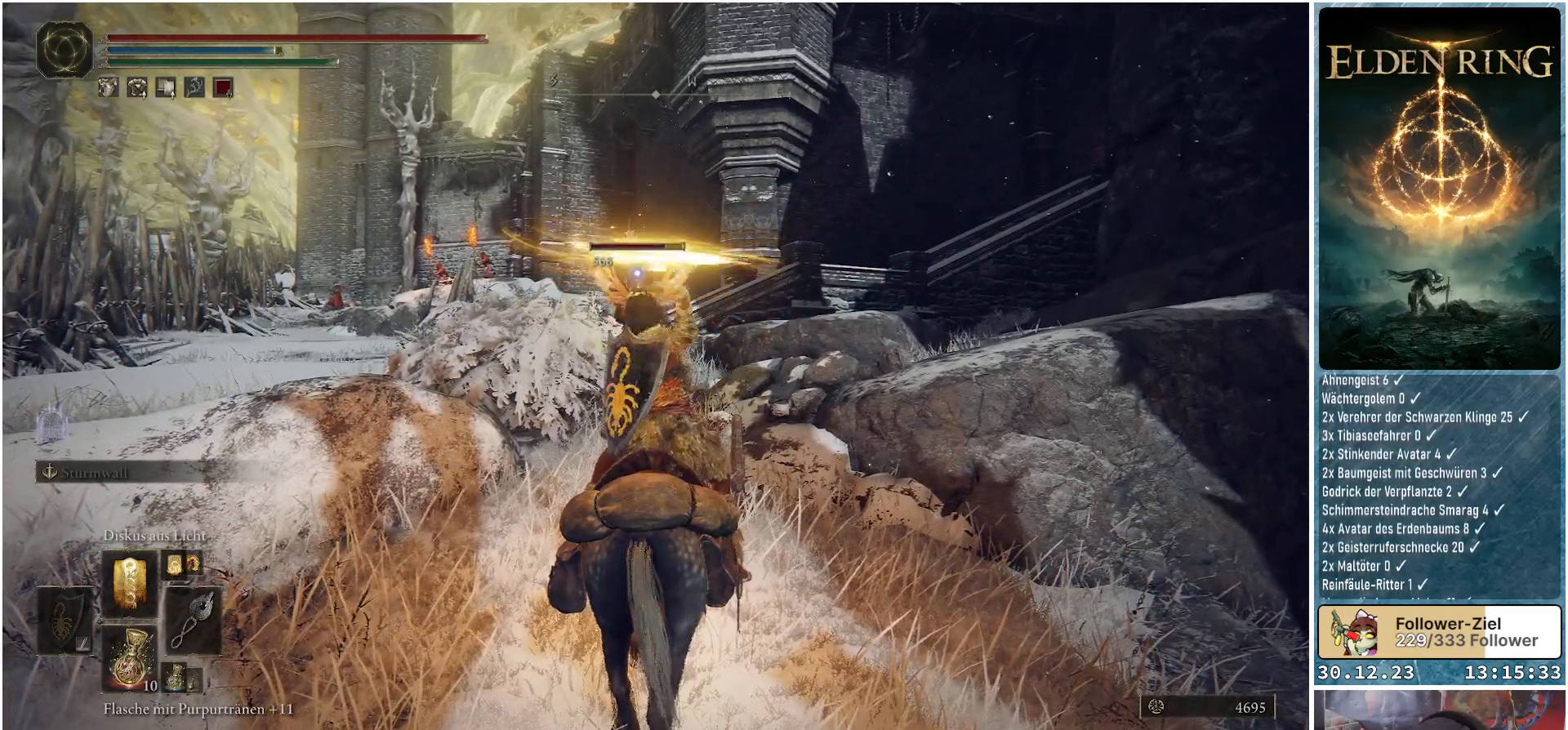
{"buttons": [], "left_stick": "center", "right_stick": "center", "events": [[67, "R1", "down"], [234, "R1", "up"], [384, "R1", "down"], [501, "R1", "up"]]}
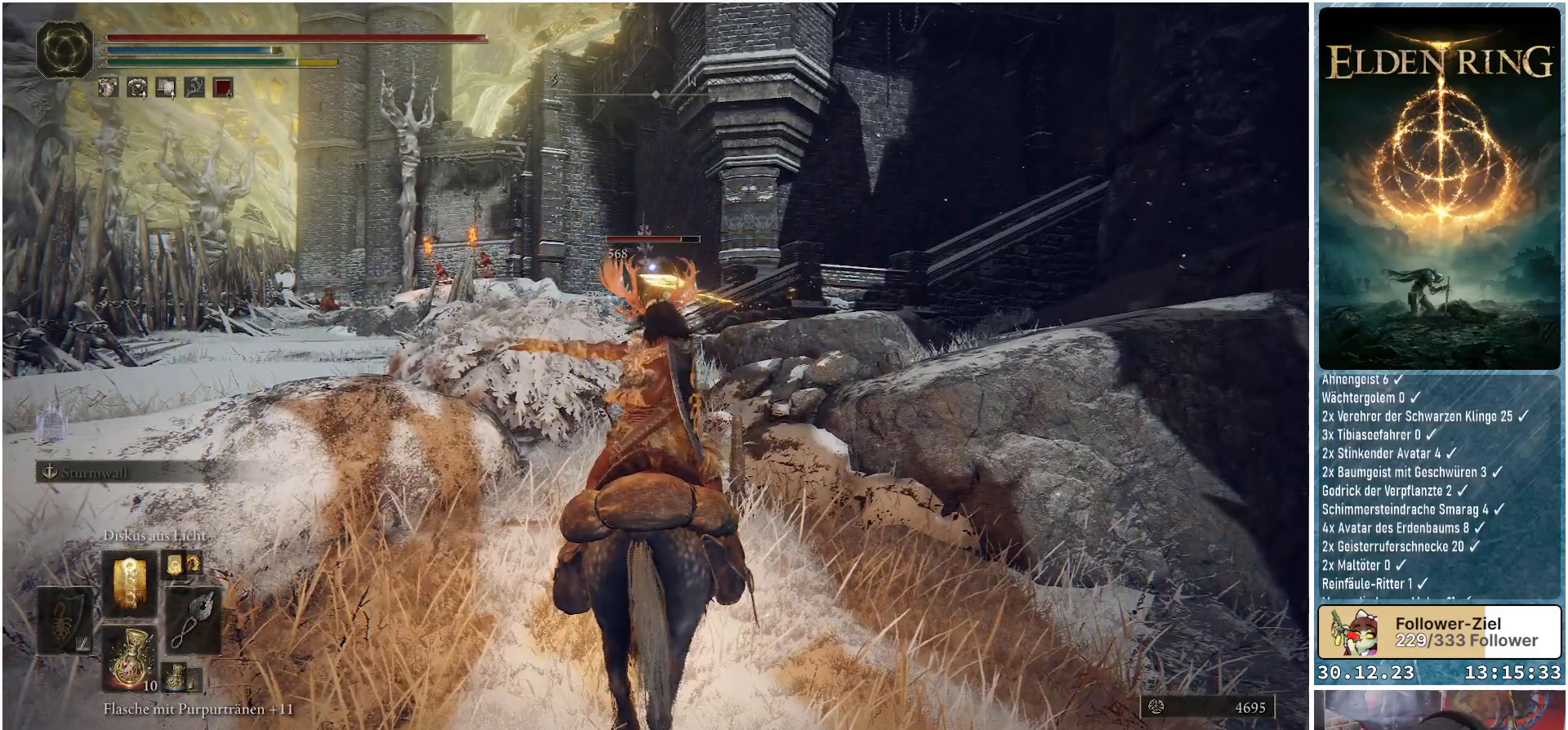
{"buttons": ["R1"], "left_stick": "center", "right_stick": "center", "events": [[83, "R1", "down"], [183, "R1", "up"], [267, "R1", "down"], [367, "R1", "up"], [433, "R1", "down"]]}
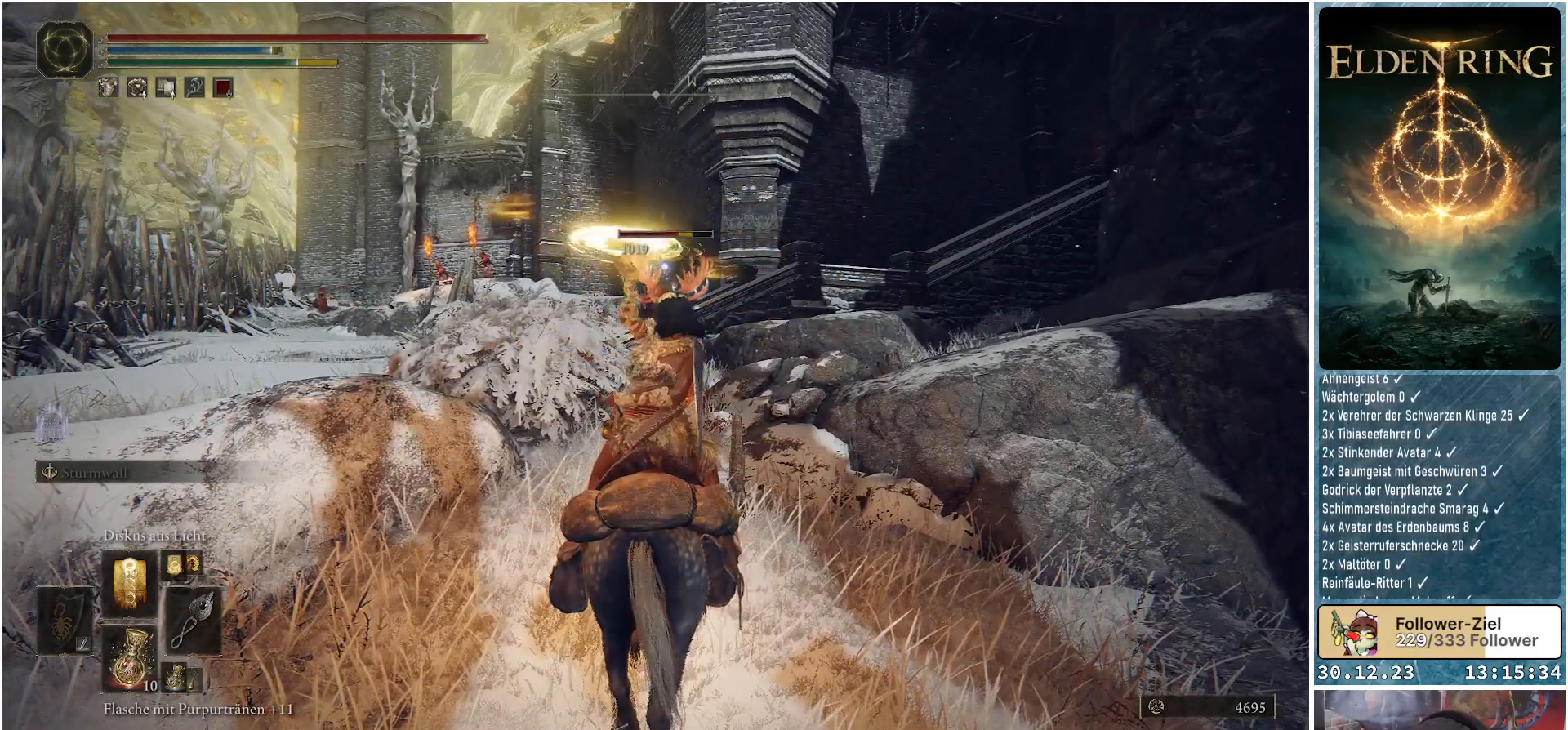
{"buttons": ["R1"], "left_stick": "center", "right_stick": "center", "events": [[33, "R1", "up"], [117, "R1", "down"], [217, "R1", "up"], [317, "R1", "down"], [417, "R1", "up"], [501, "R1", "down"]]}
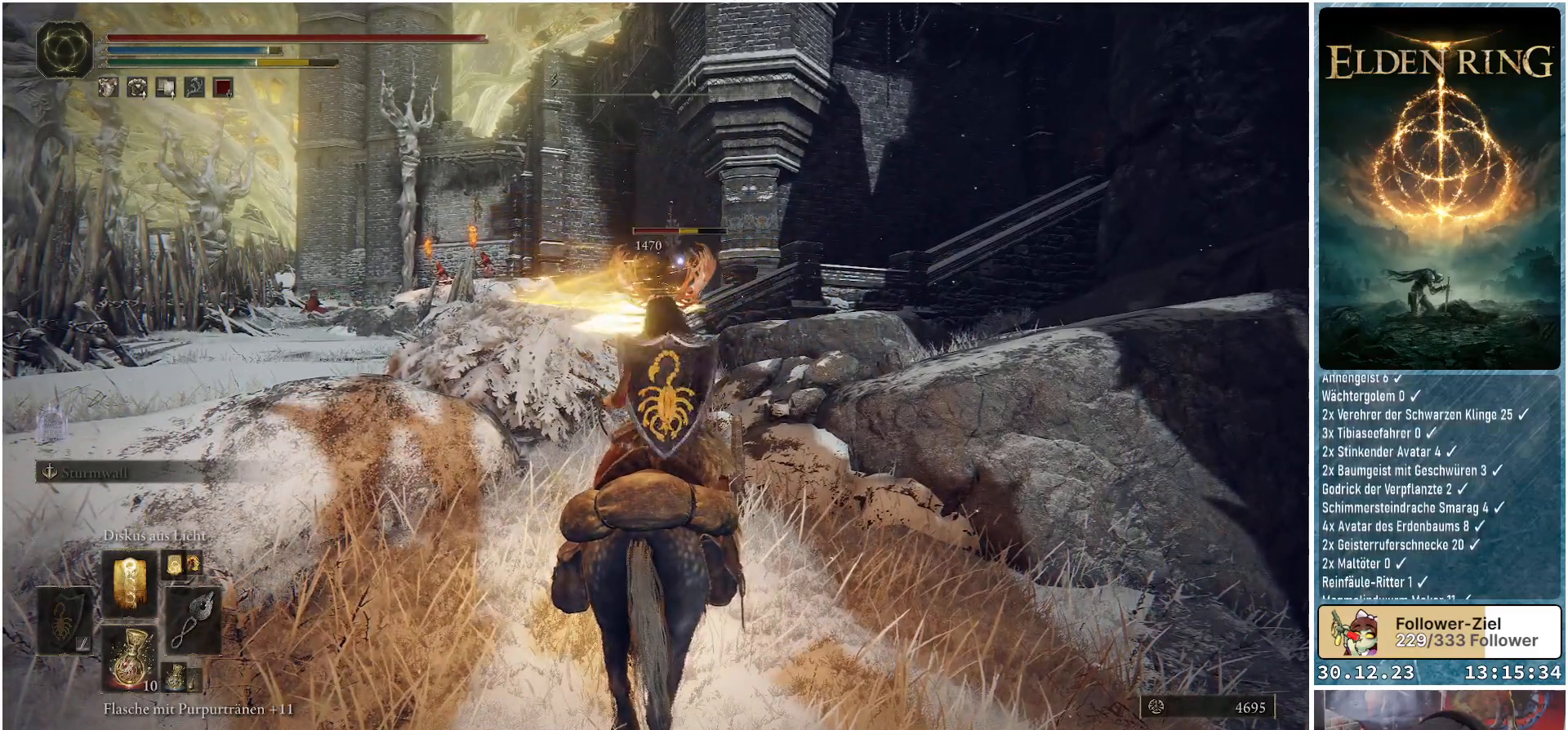
{"buttons": ["R1"], "left_stick": "center", "right_stick": "center", "events": [[116, "R1", "up"], [216, "R1", "down"], [317, "R1", "up"], [417, "R1", "down"]]}
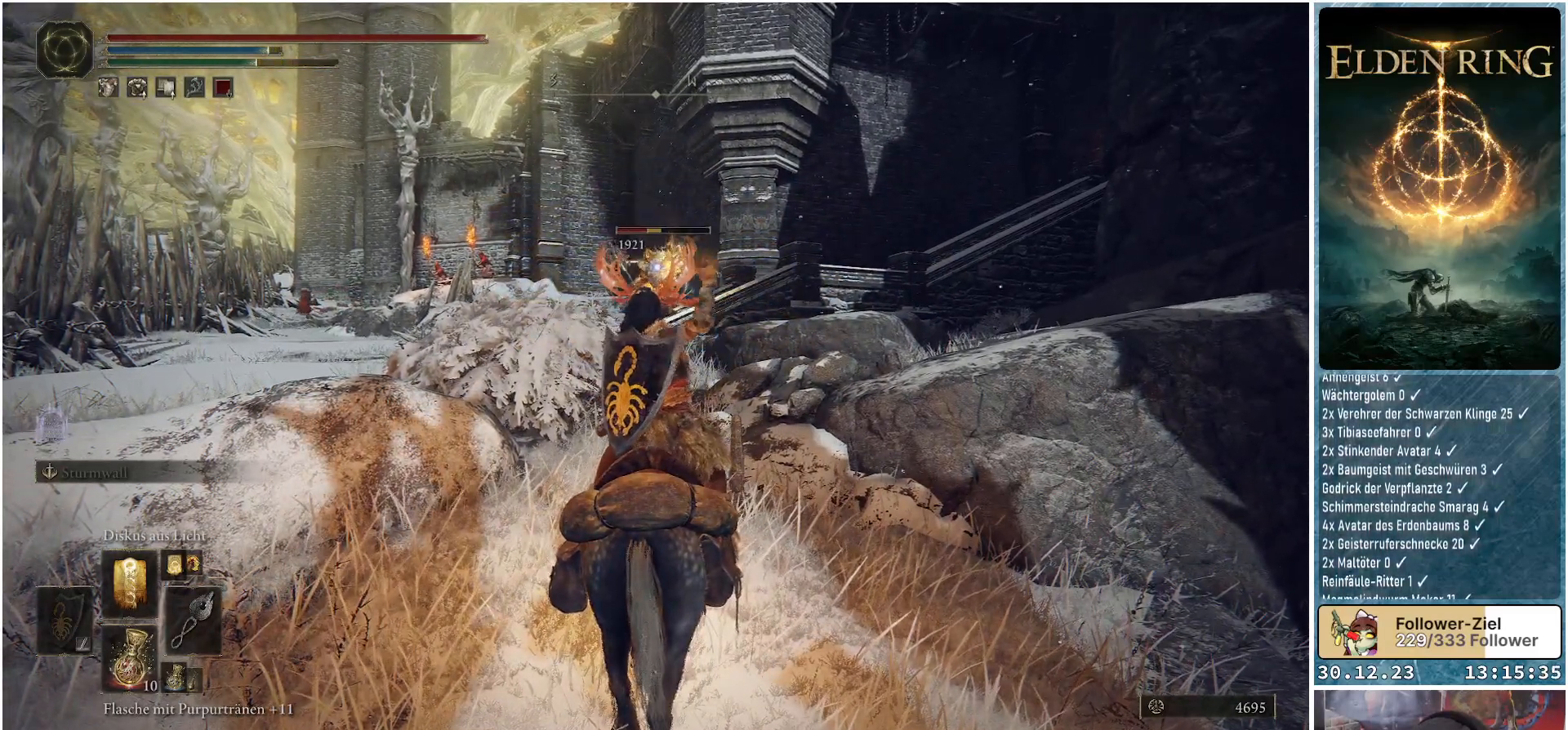
{"buttons": [], "left_stick": "center", "right_stick": "center", "events": [[17, "R1", "up"], [100, "R1", "down"], [217, "R1", "up"]]}
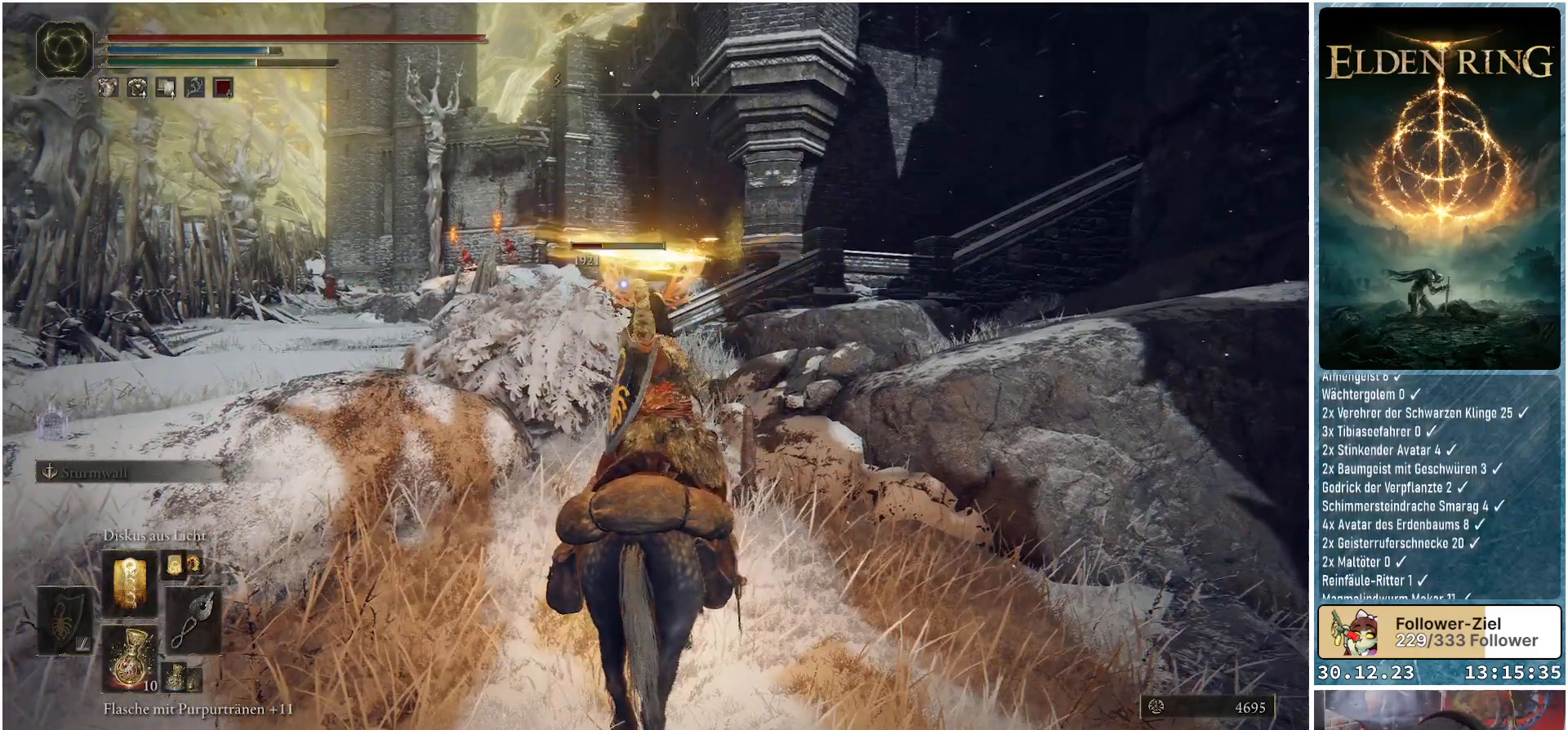
{"buttons": ["R1"], "left_stick": "center", "right_stick": "center", "events": [[417, "R1", "down"]]}
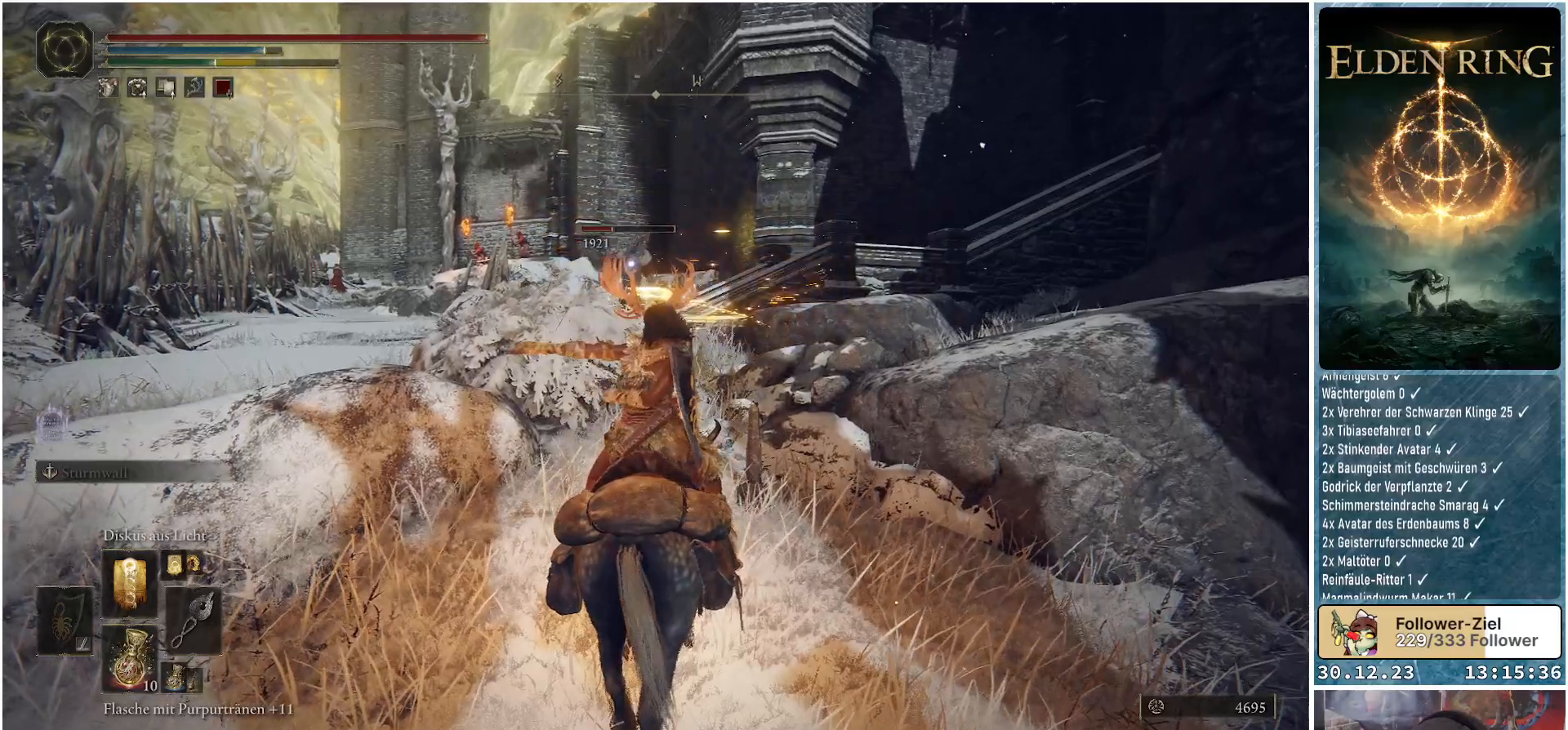
{"buttons": ["R1"], "left_stick": "center", "right_stick": "center", "events": [[50, "R1", "up"], [150, "R1", "down"], [250, "R1", "up"], [334, "R1", "down"], [417, "R1", "up"], [501, "R1", "down"]]}
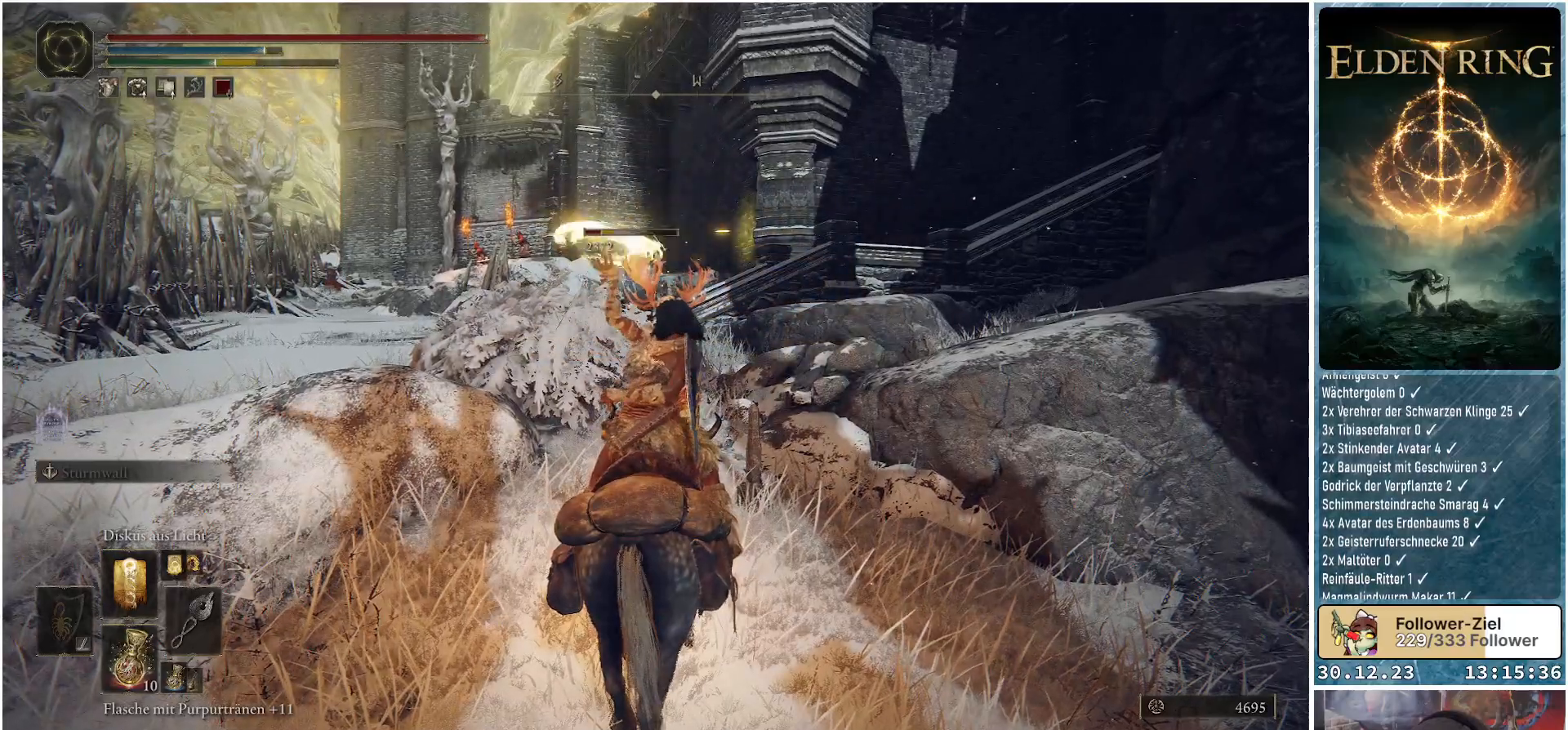
{"buttons": [], "left_stick": "center", "right_stick": "center", "events": [[100, "R1", "up"]]}
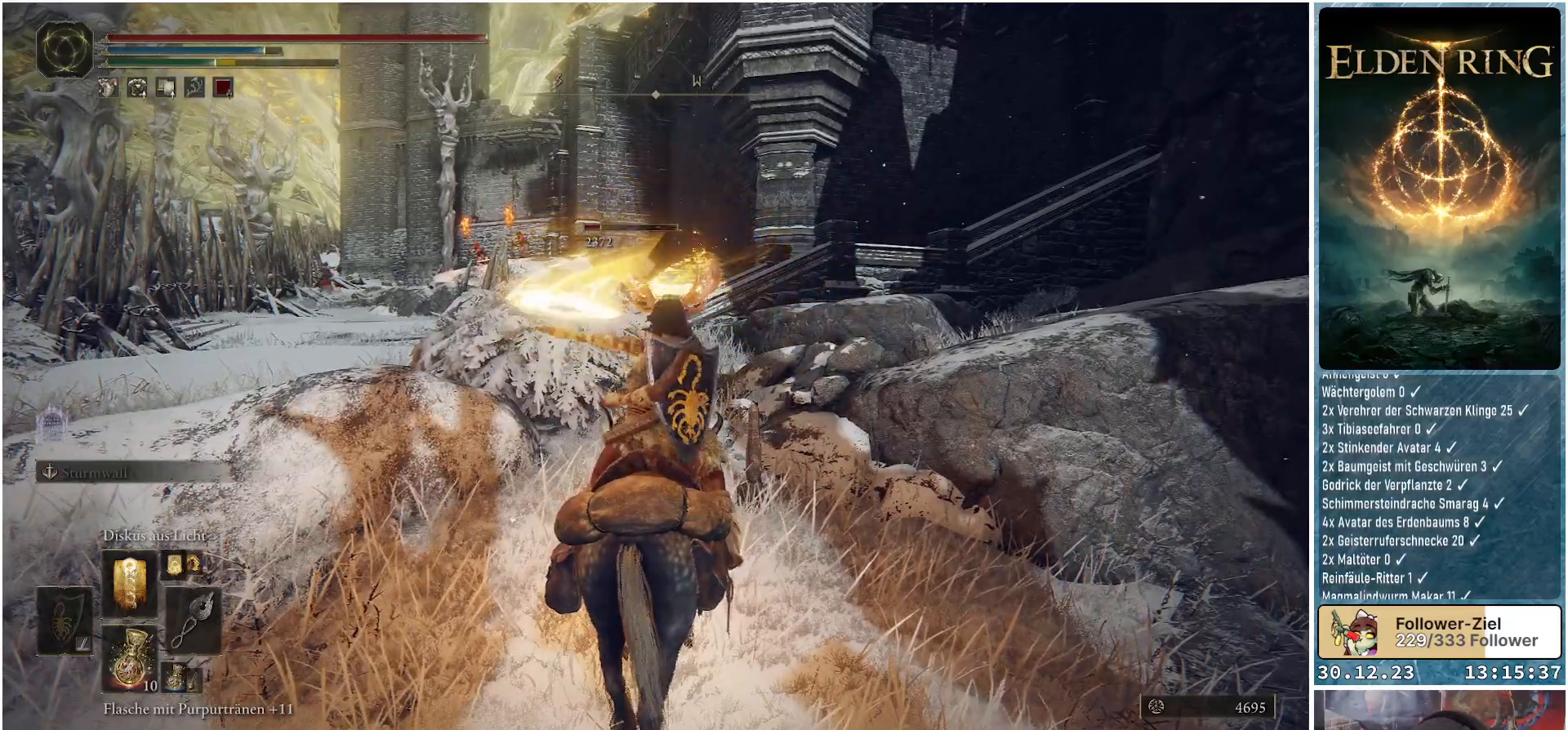
{"buttons": [], "left_stick": "center", "right_stick": "center", "events": []}
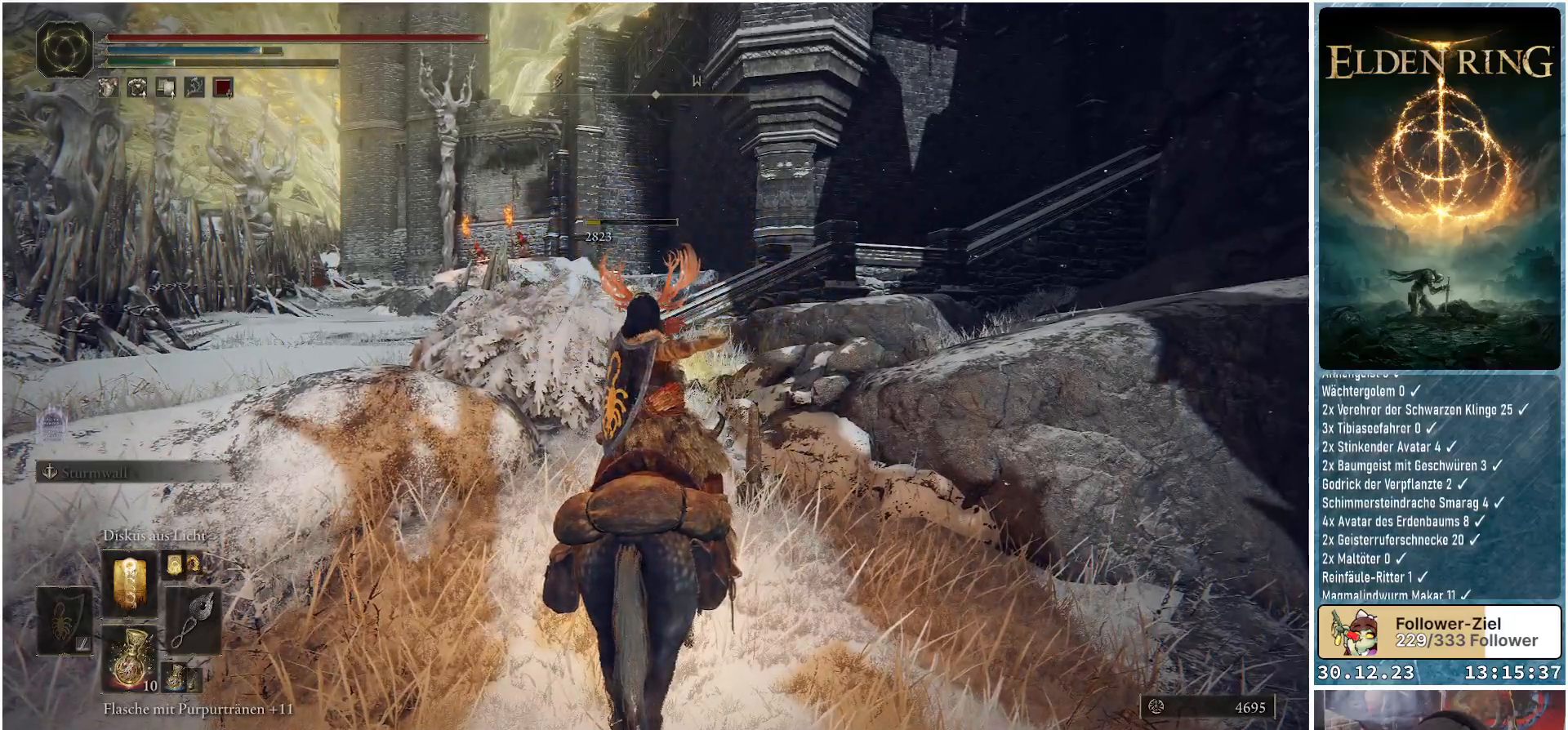
{"buttons": [], "left_stick": "center", "right_stick": "center", "events": []}
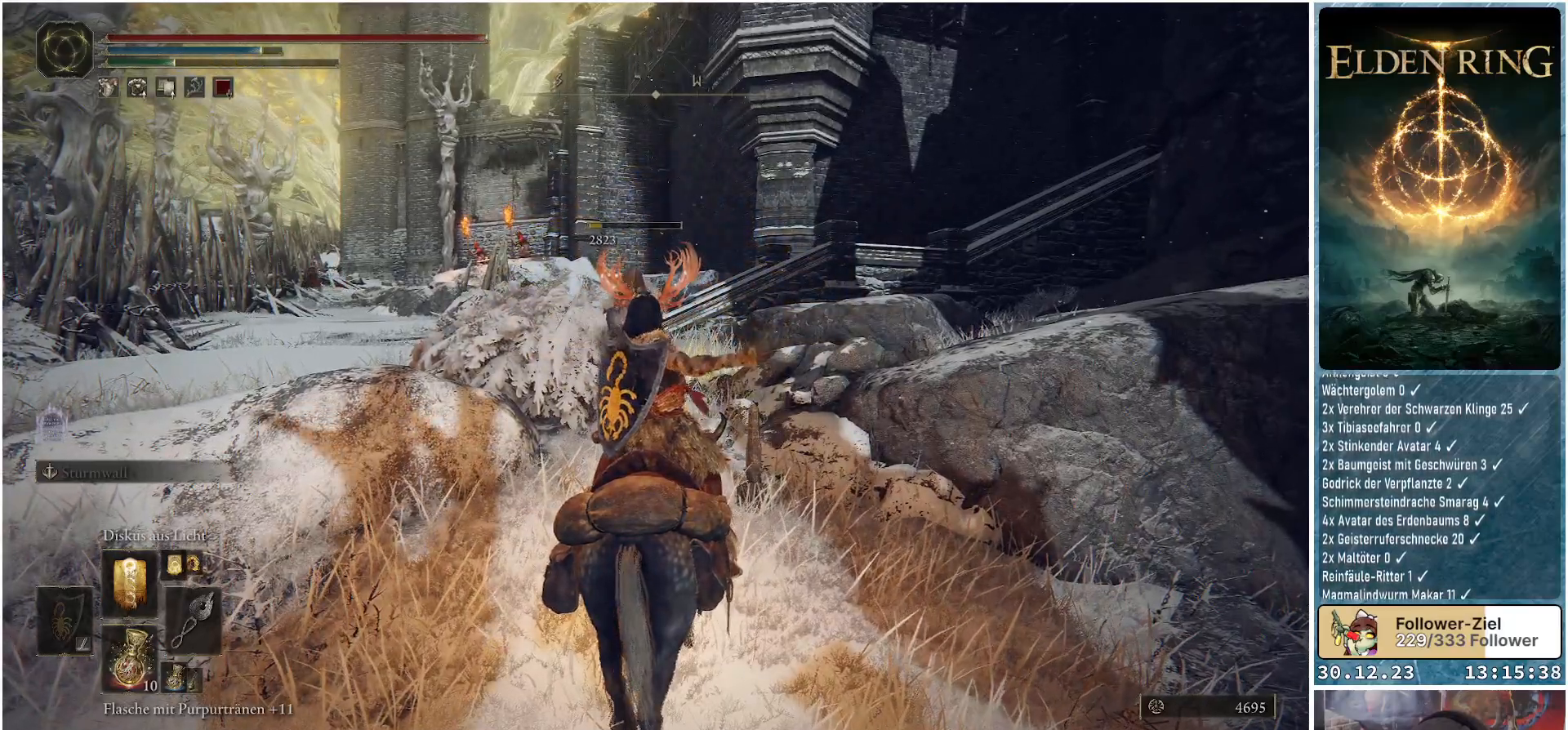
{"buttons": [], "left_stick": "down", "right_stick": "center", "events": [[50, "left_stick", "down-right"], [367, "left_stick", "down"]]}
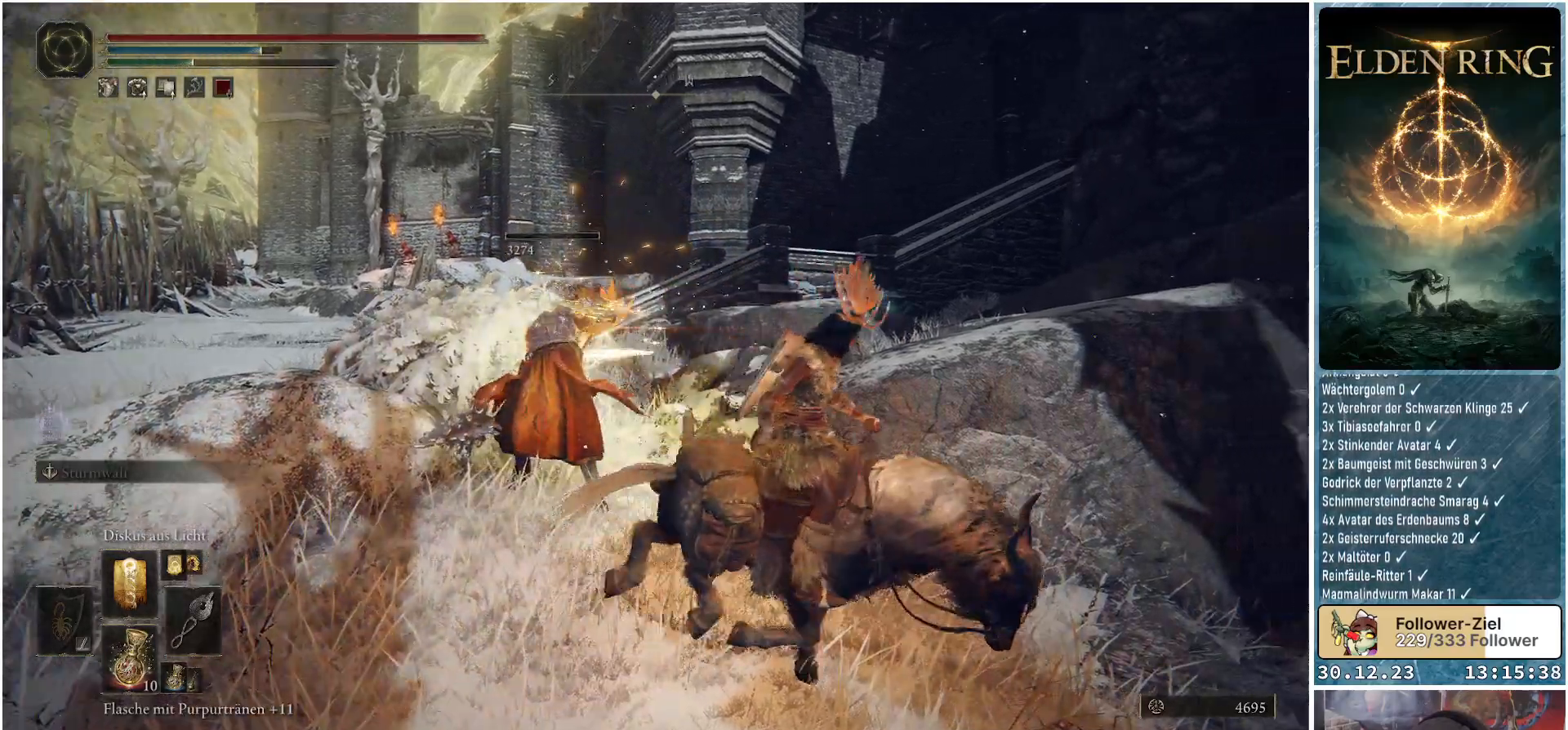
{"buttons": [], "left_stick": "down-left", "right_stick": "left", "events": [[267, "left_stick", "down-left"], [400, "right_stick", "left"]]}
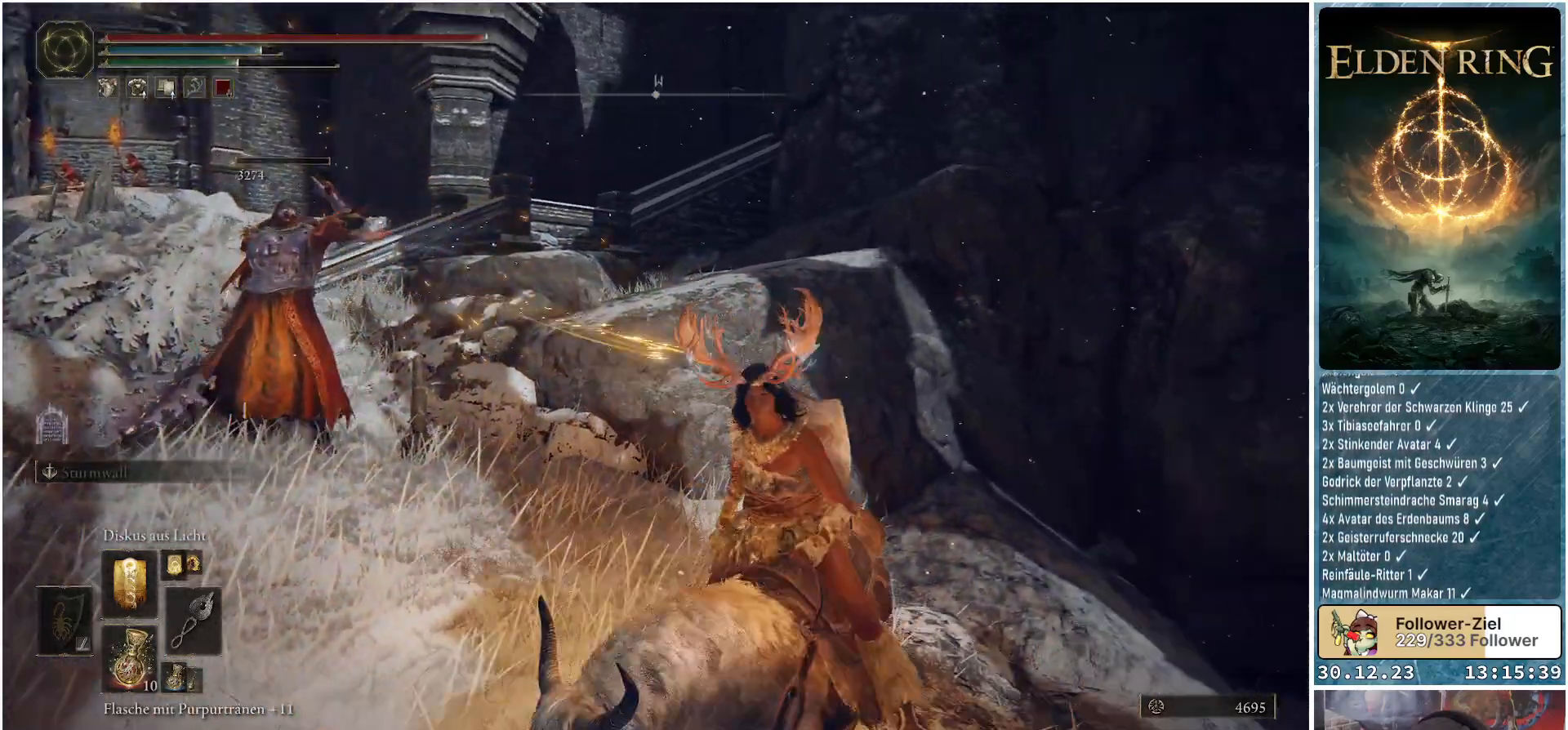
{"buttons": [], "left_stick": "down-right", "right_stick": "left", "events": [[33, "left_stick", "center"], [234, "left_stick", "down-right"]]}
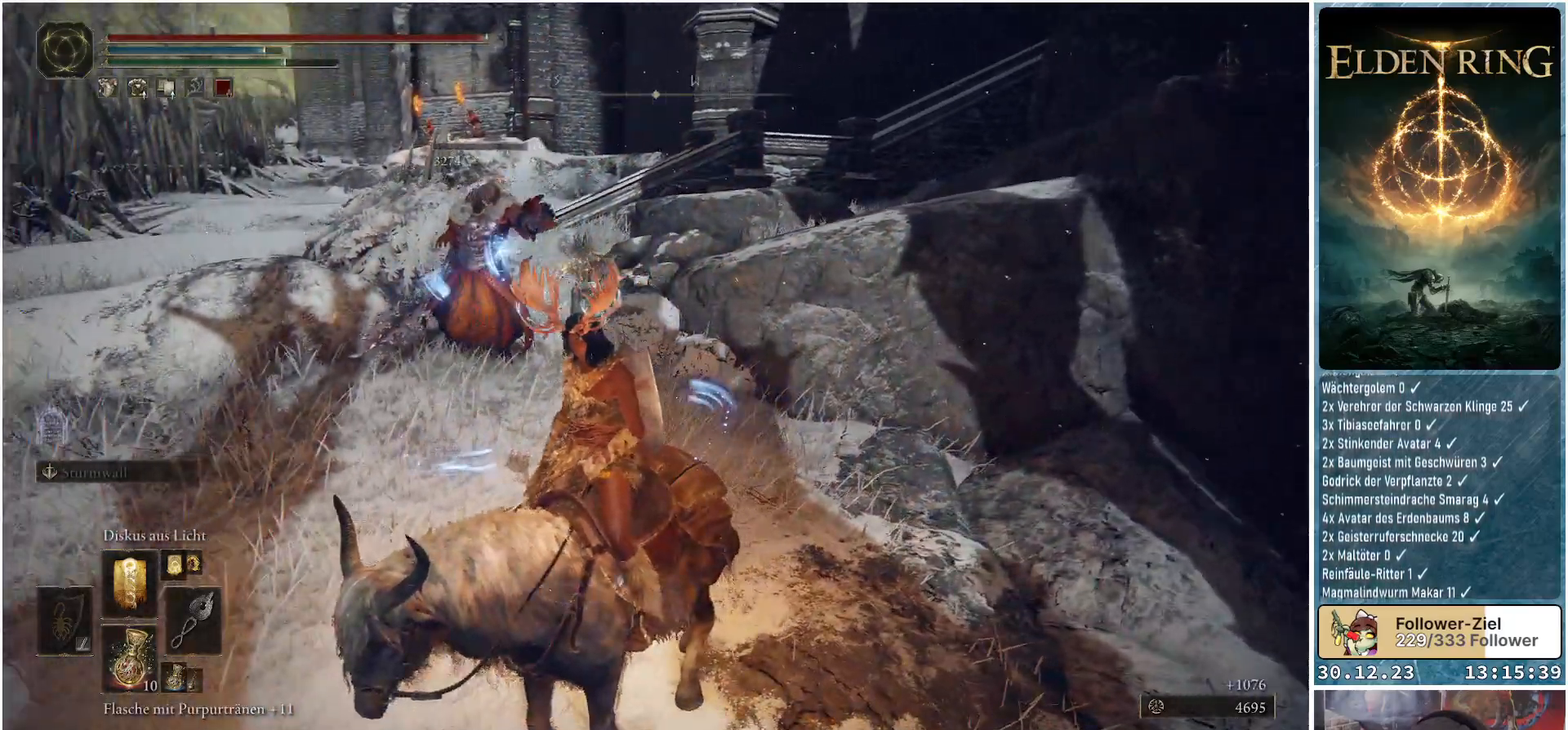
{"buttons": [], "left_stick": "center", "right_stick": "left", "events": [[383, "left_stick", "center"]]}
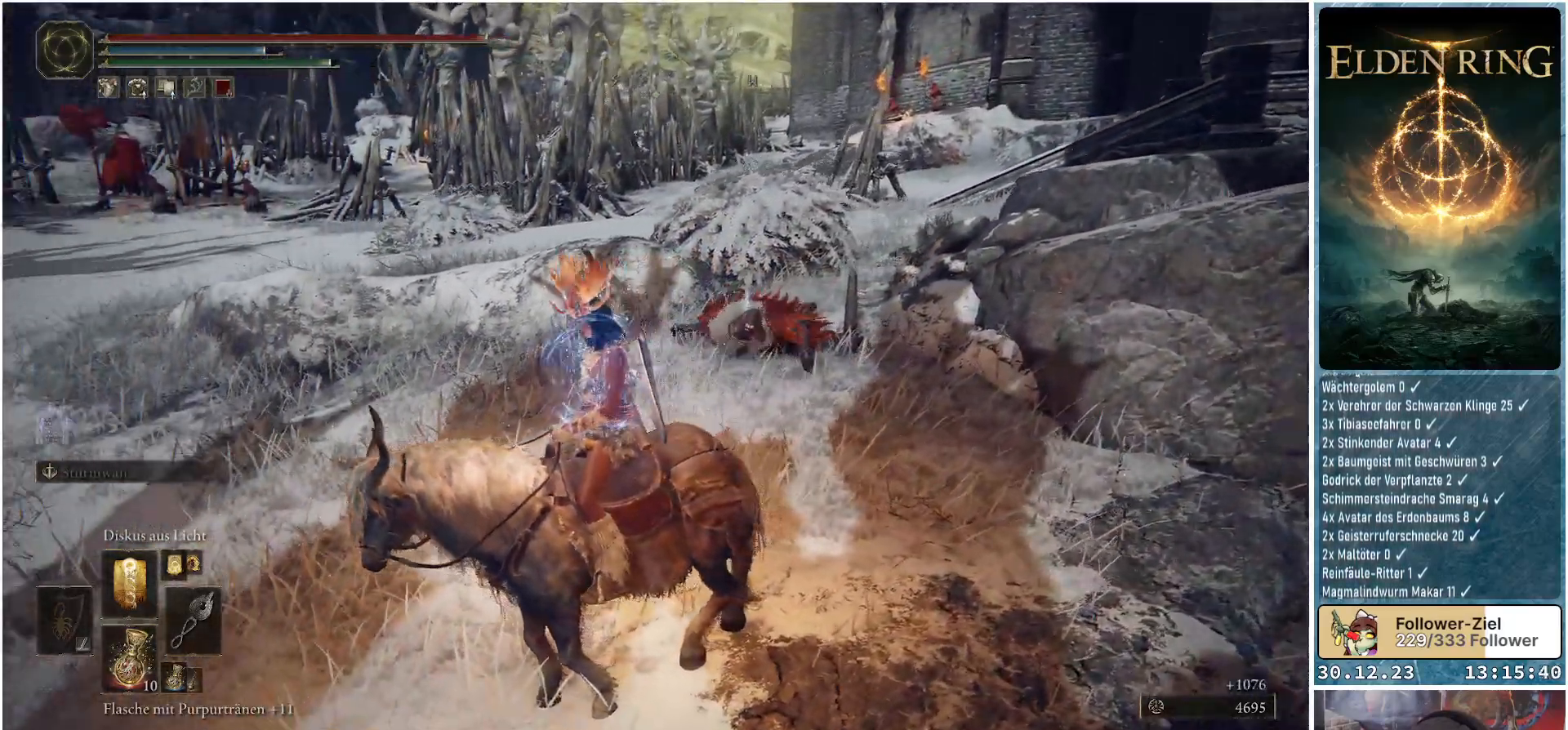
{"buttons": [], "left_stick": "center", "right_stick": "center", "events": [[284, "right_stick", "center"]]}
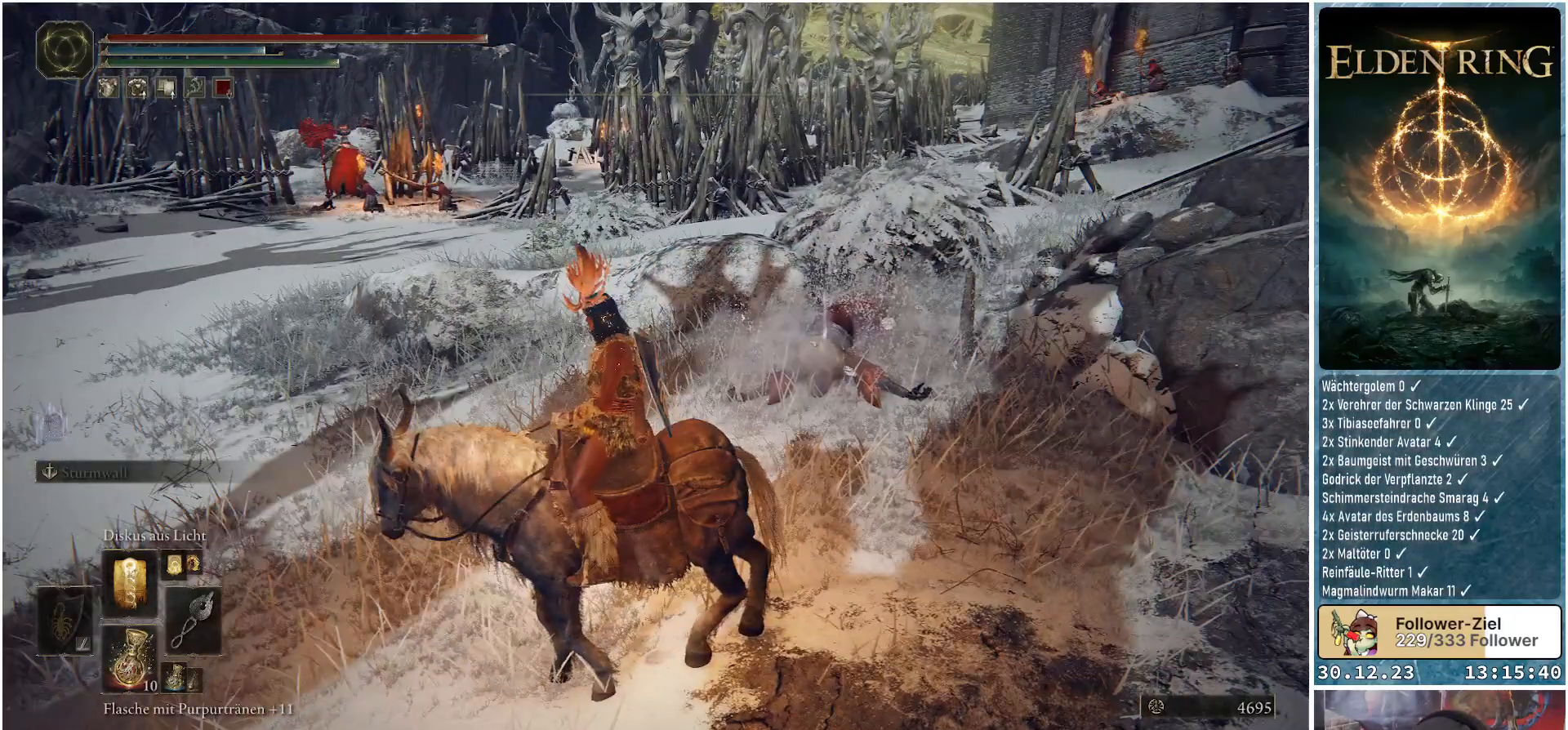
{"buttons": [], "left_stick": "up-right", "right_stick": "center", "events": [[100, "right_stick", "left"], [233, "left_stick", "up-right"], [333, "right_stick", "center"]]}
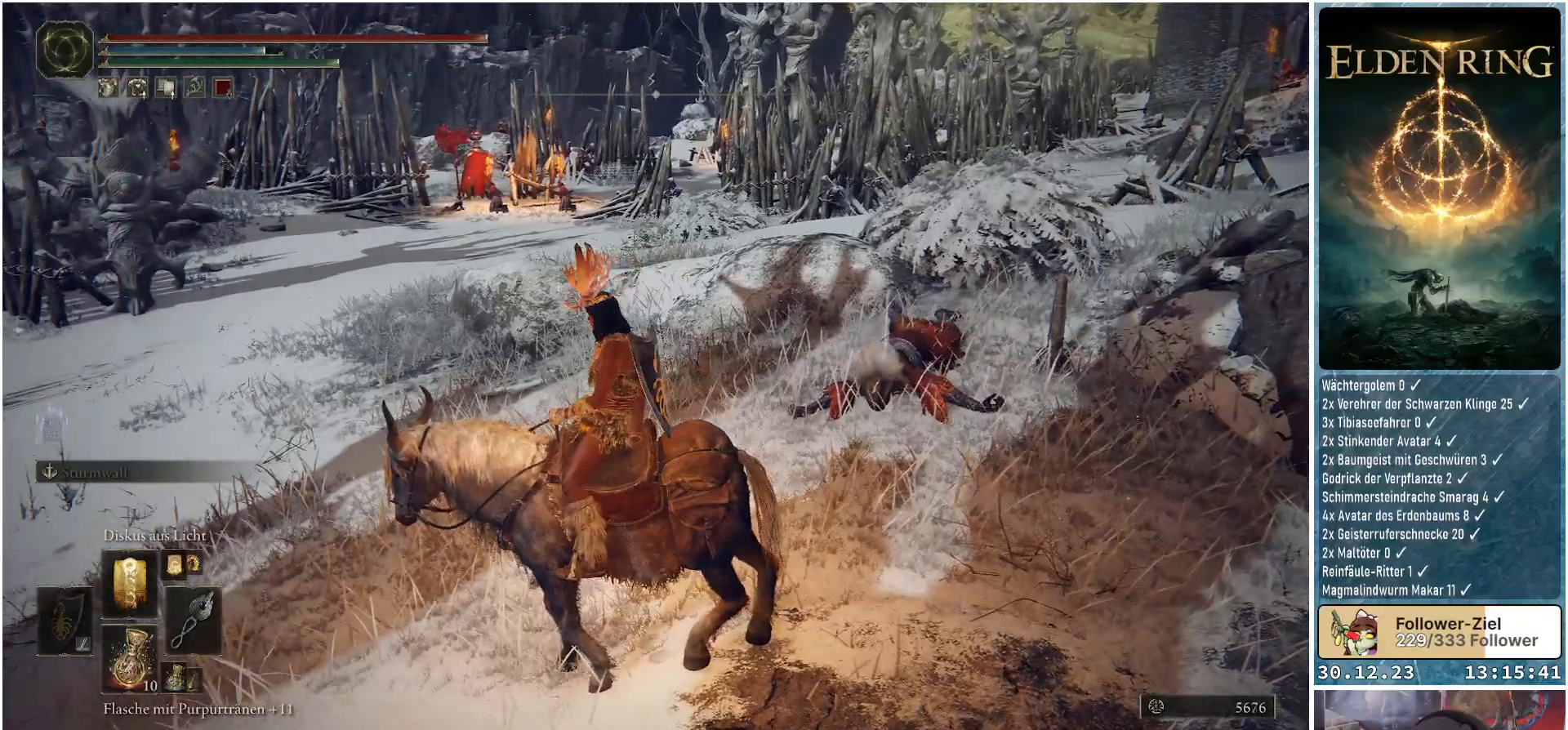
{"buttons": [], "left_stick": "up-right", "right_stick": "right", "events": [[467, "right_stick", "right"]]}
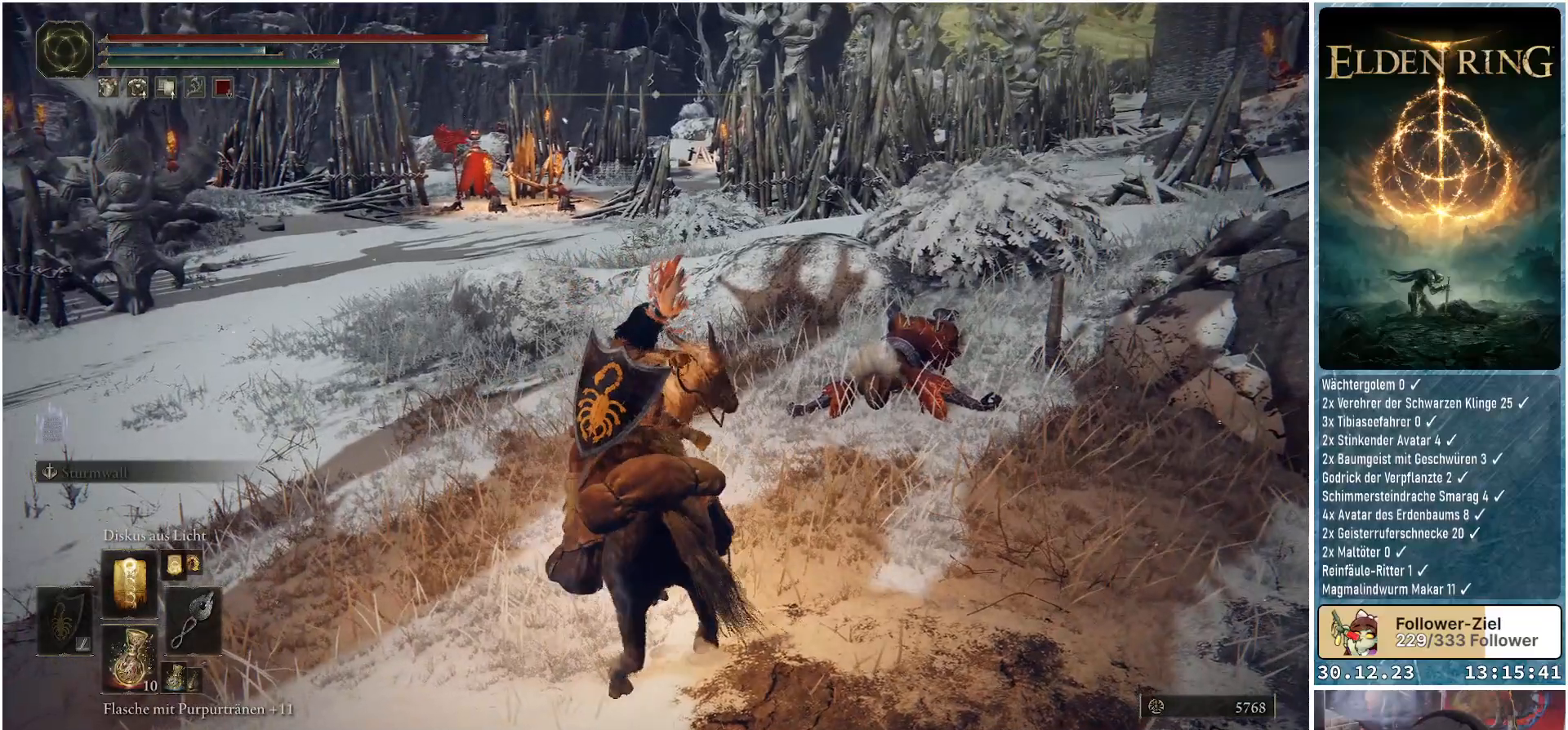
{"buttons": [], "left_stick": "up", "right_stick": "center", "events": [[417, "right_stick", "center"], [450, "left_stick", "up"]]}
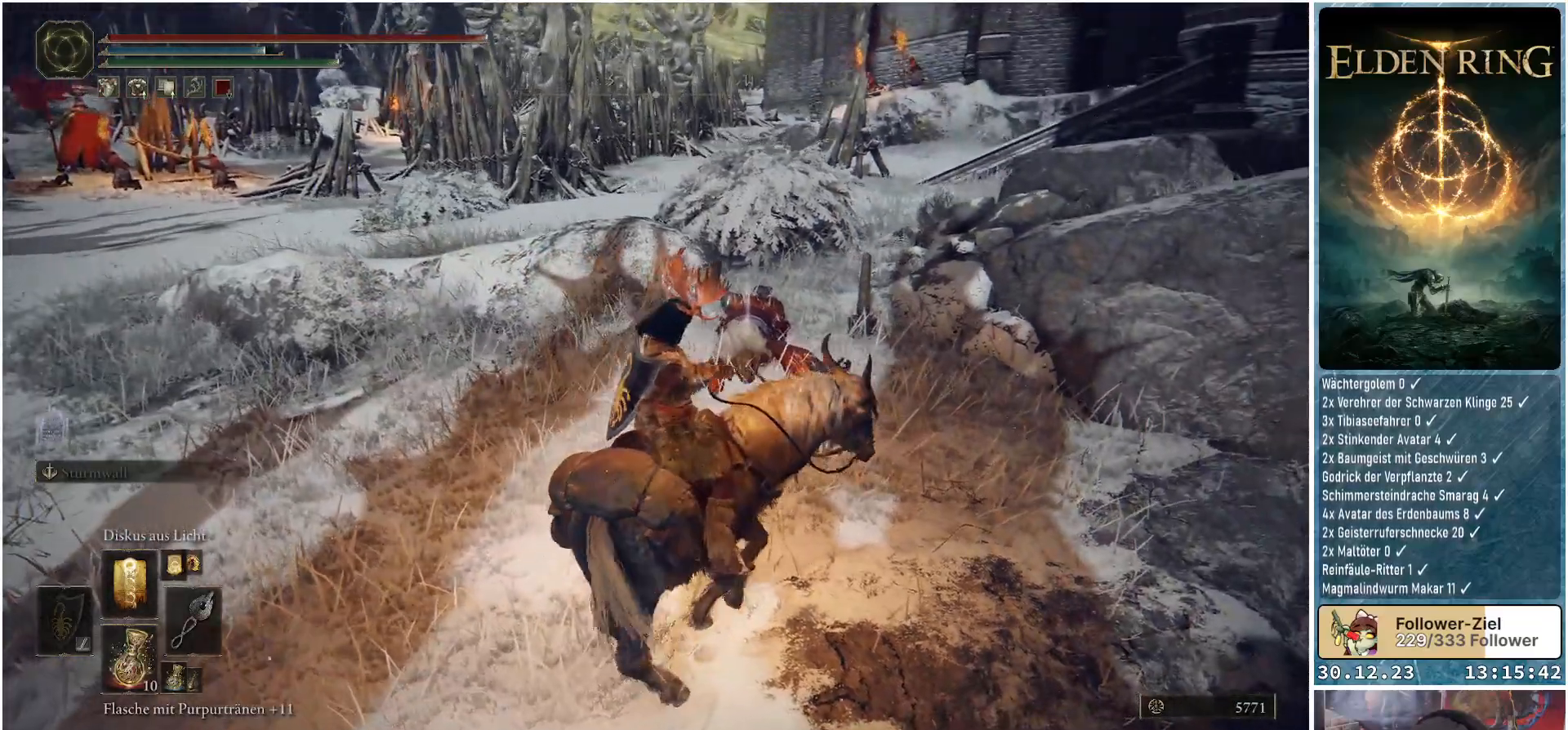
{"buttons": [], "left_stick": "up", "right_stick": "center", "events": []}
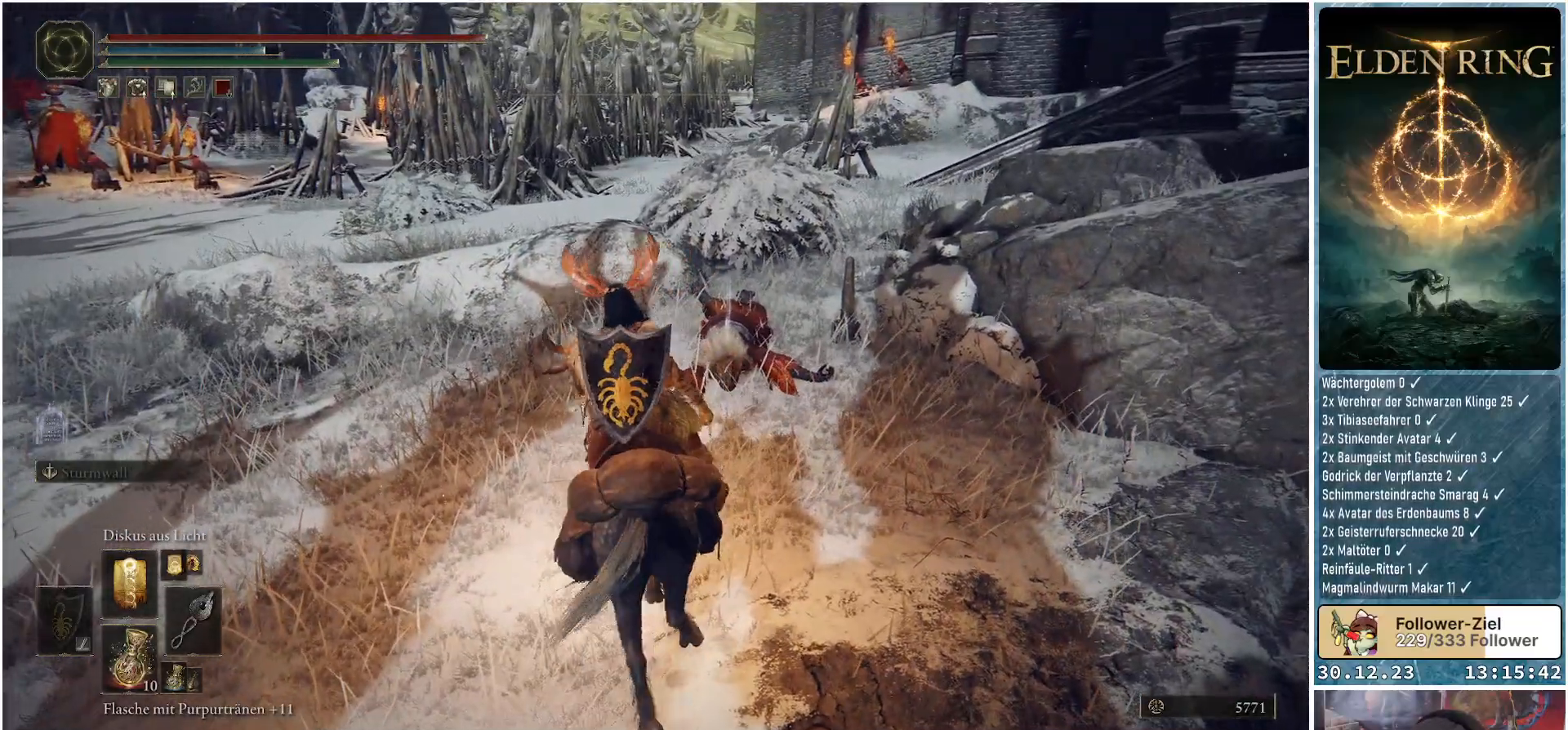
{"buttons": [], "left_stick": "up", "right_stick": "center", "events": []}
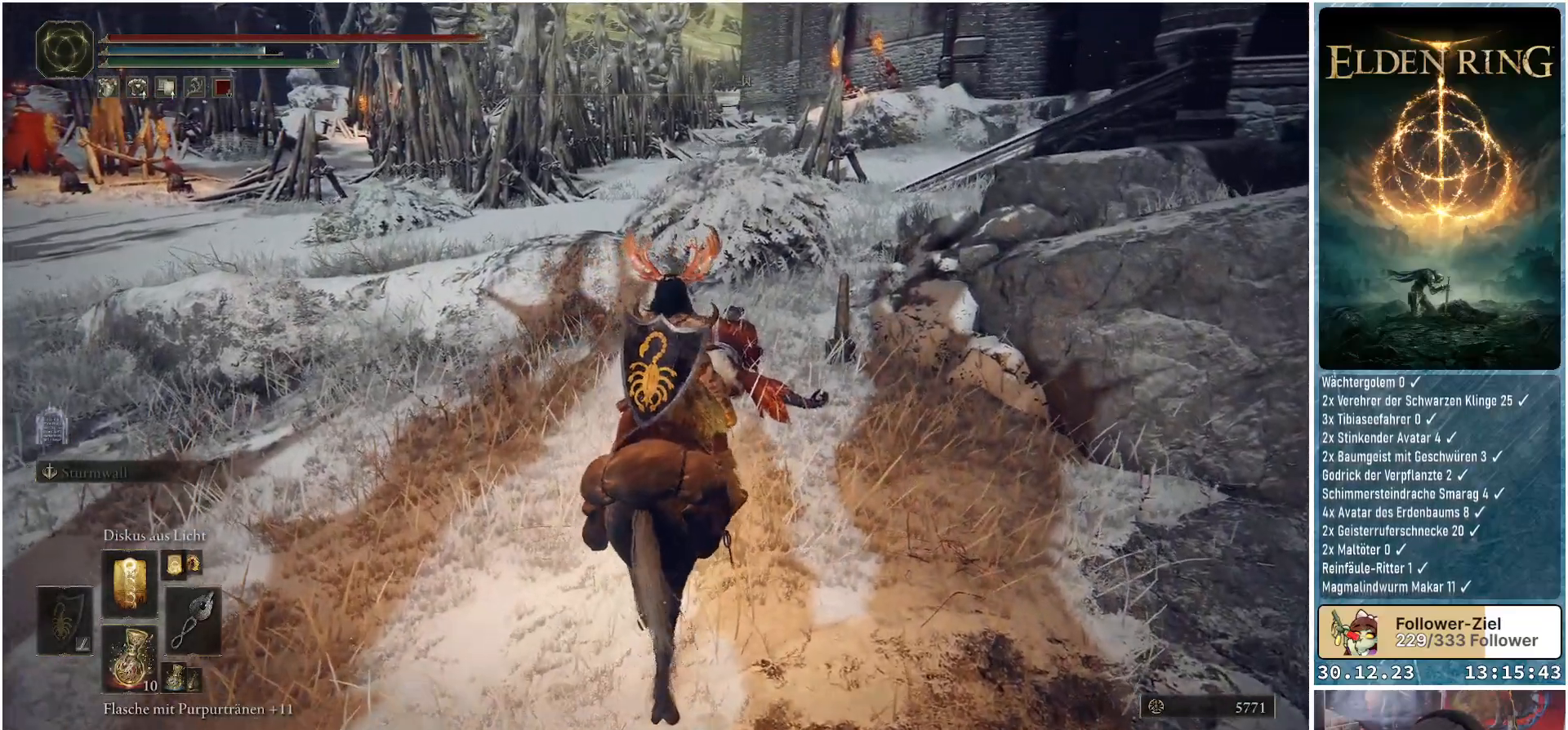
{"buttons": [], "left_stick": "up", "right_stick": "center", "events": []}
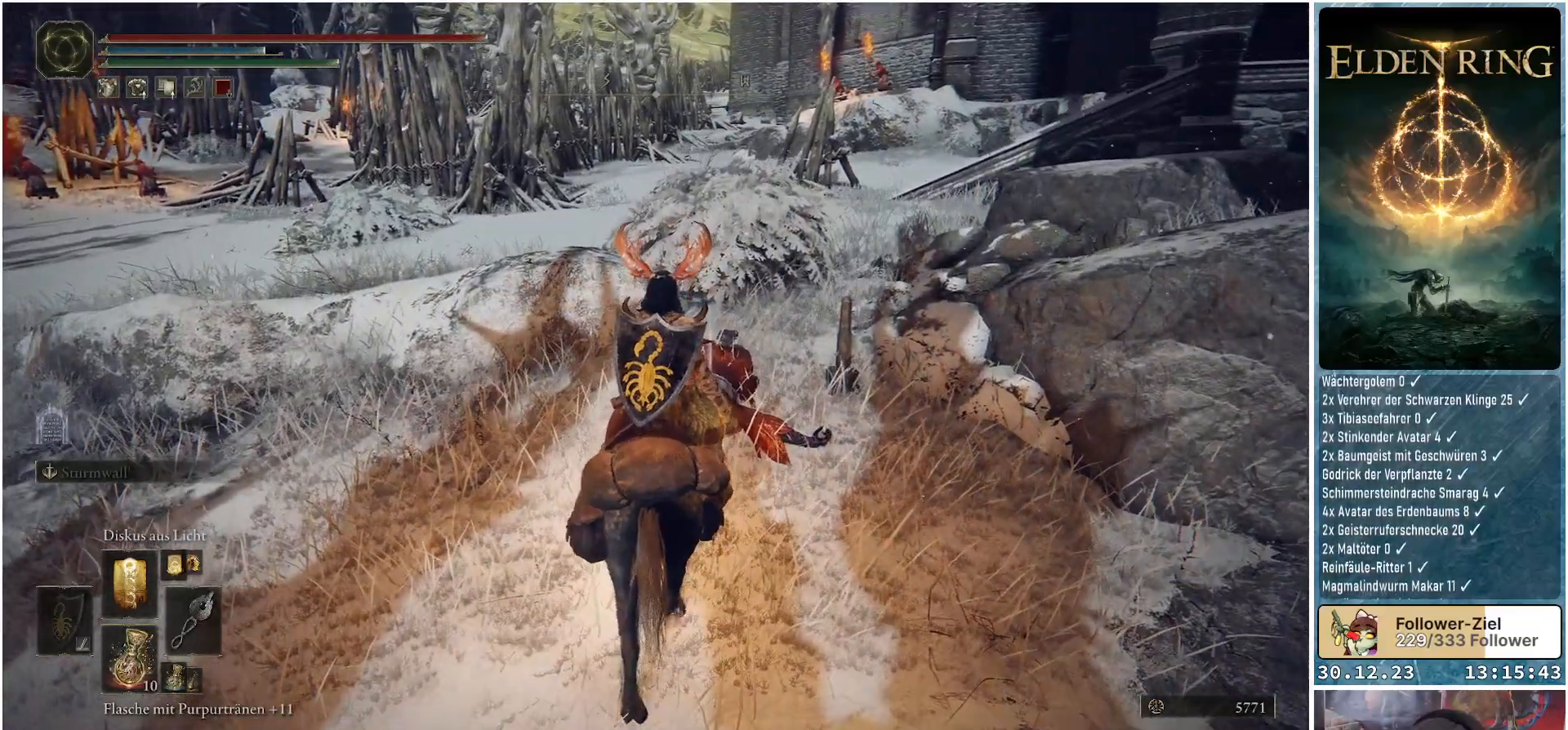
{"buttons": [], "left_stick": "up", "right_stick": "center", "events": []}
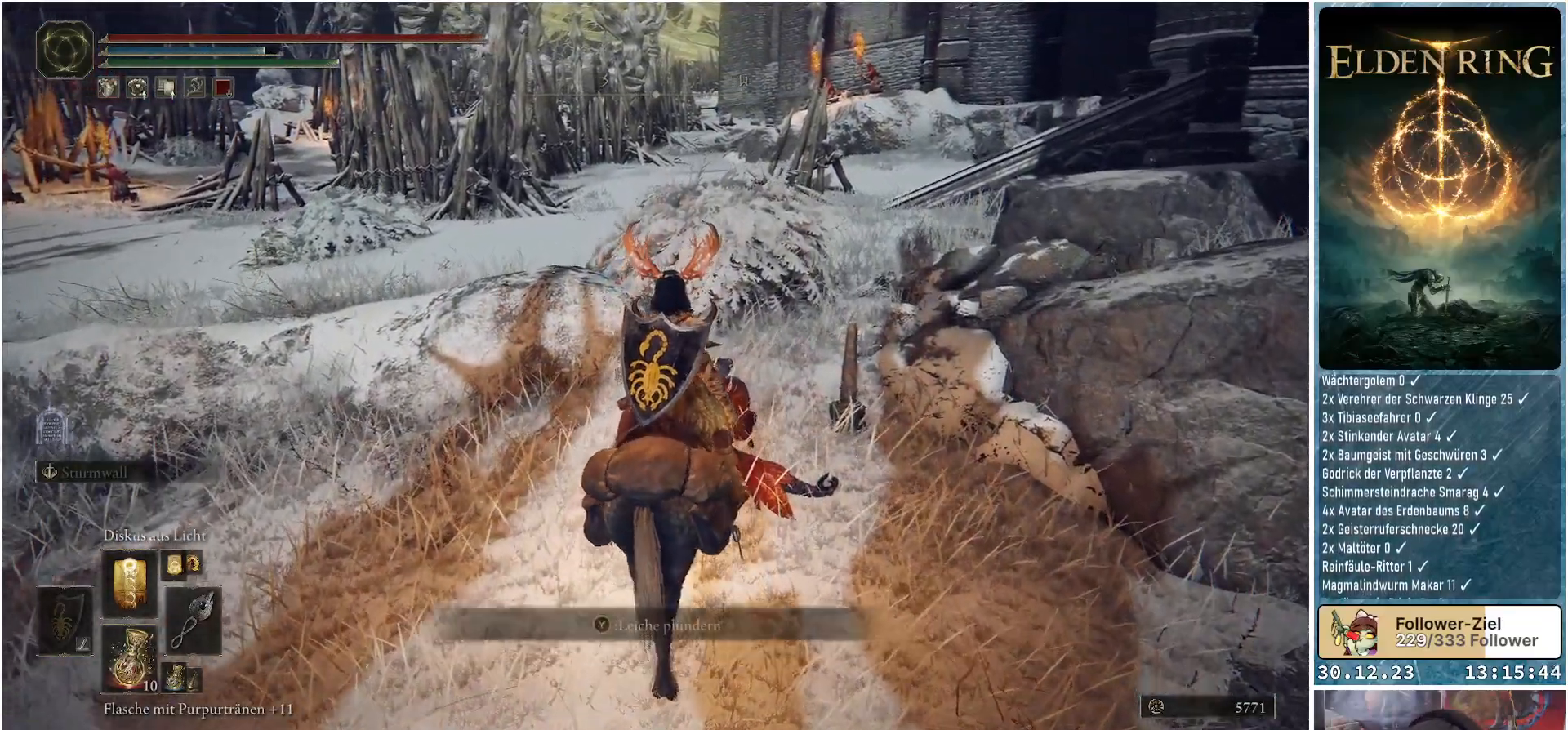
{"buttons": [], "left_stick": "center", "right_stick": "center", "events": [[200, "left_stick", "center"], [250, "Y", "down"], [367, "Y", "up"]]}